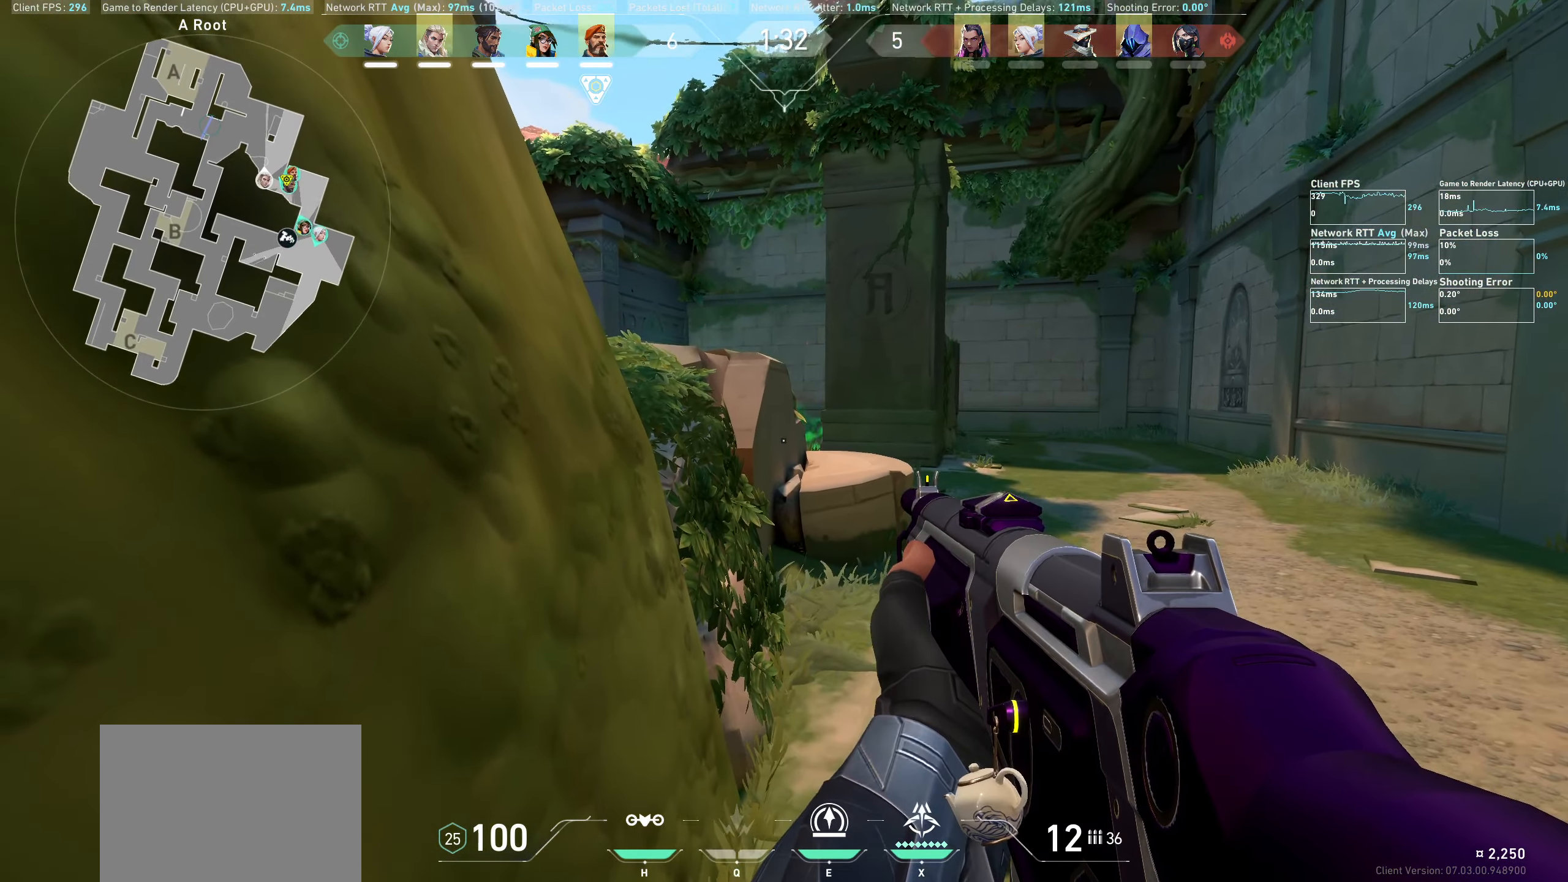
Gameplay with keyboard and mouse; each line is a JSON object with the keys and mouse buttons held at the frame after it. "events" lists presses ("down") and releases ("up") of "a", "ctrl", "d", "e", "q", "s", "shift", "space", "w", "mouse_left", "mouse_wheel", "mouse_right", "mouse_mb4" and "mouse_mb5" between this image and that frame as [ms after this image, input, new state], when the widget could be followed in between. "mouse_left", "mouse_wheel", "mouse_right", "mouse_mb4", "mouse_mb5" = the "left", "wheel", "right", "mb4", "mb5" buttons of the "mouse" list. No other keys are recorded. "wheel" means that the mouse wheel is clicked or scrolled. Not read: mouse_move.
{"keys": [], "mouse": [], "events": [[150, "d", "down"], [284, "d", "up"]]}
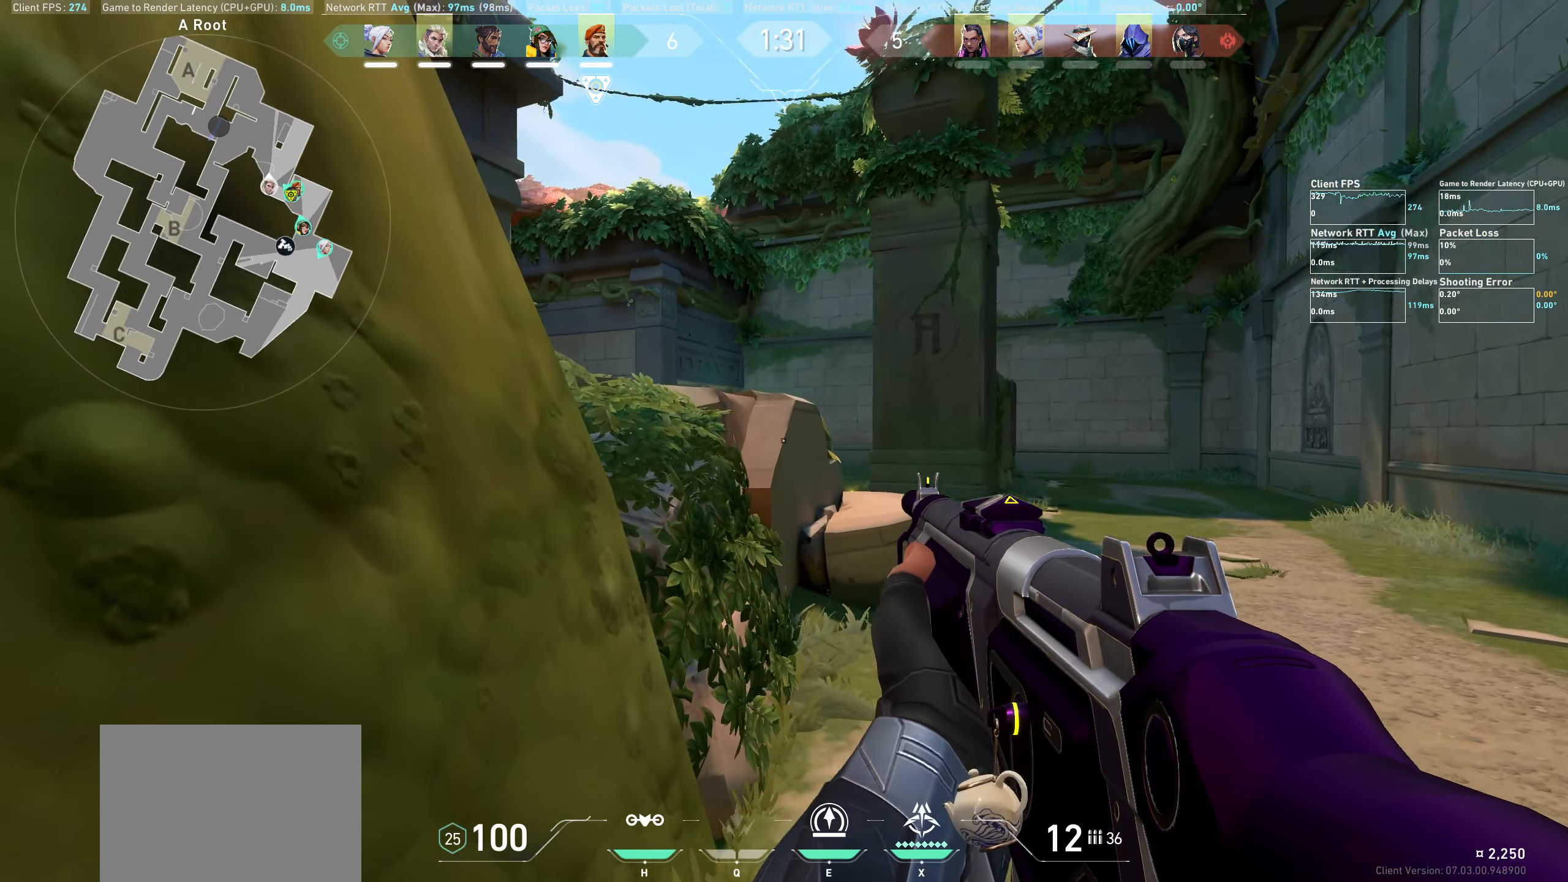
{"keys": [], "mouse": [], "events": []}
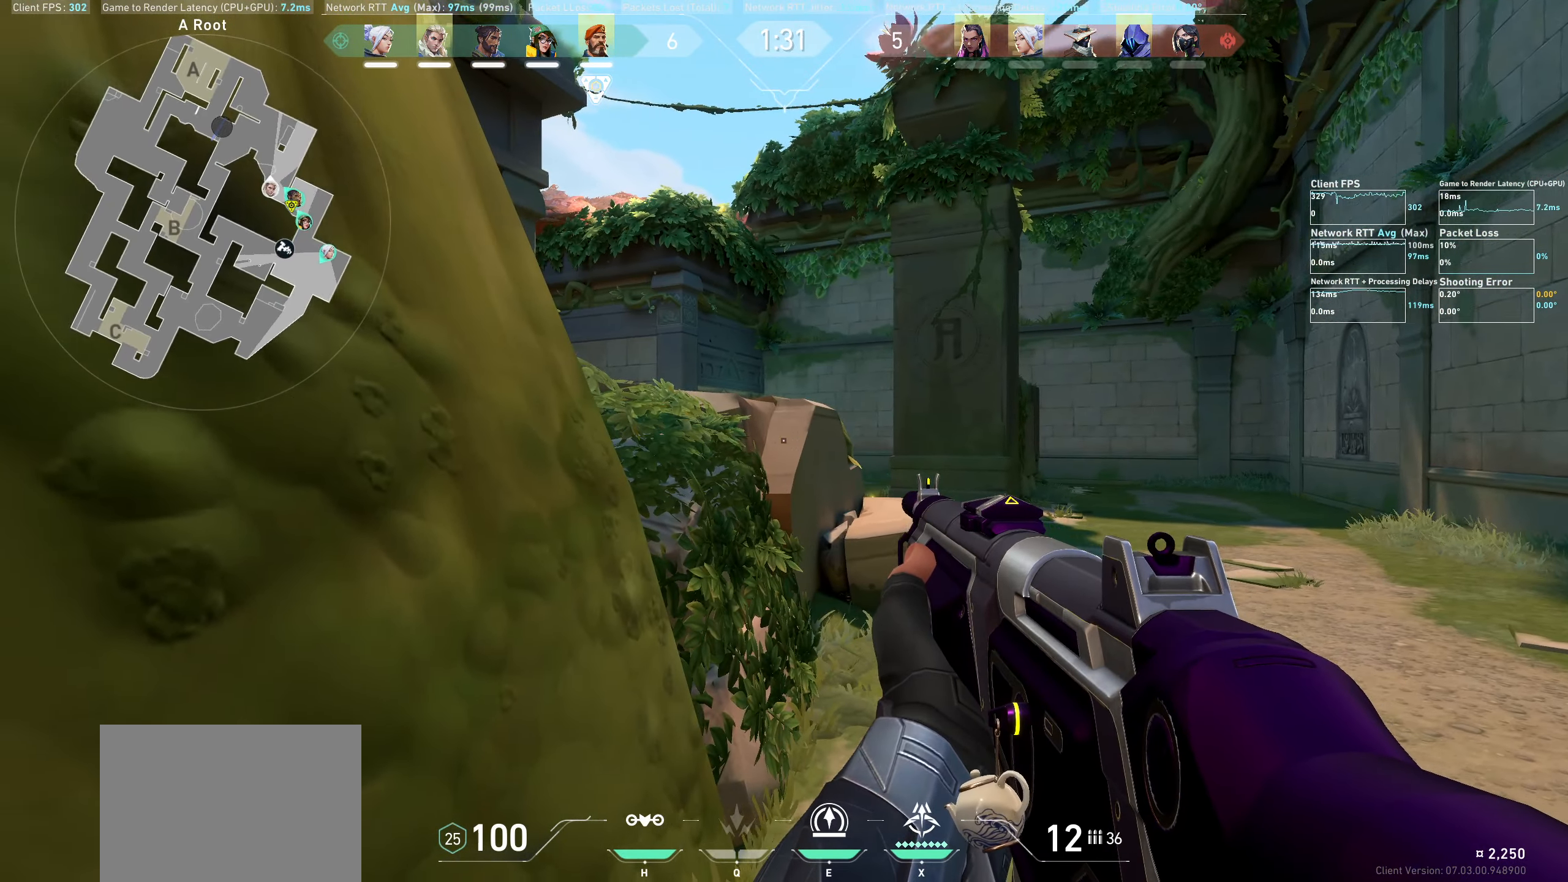
{"keys": [], "mouse": [], "events": [[50, "d", "down"], [150, "d", "up"]]}
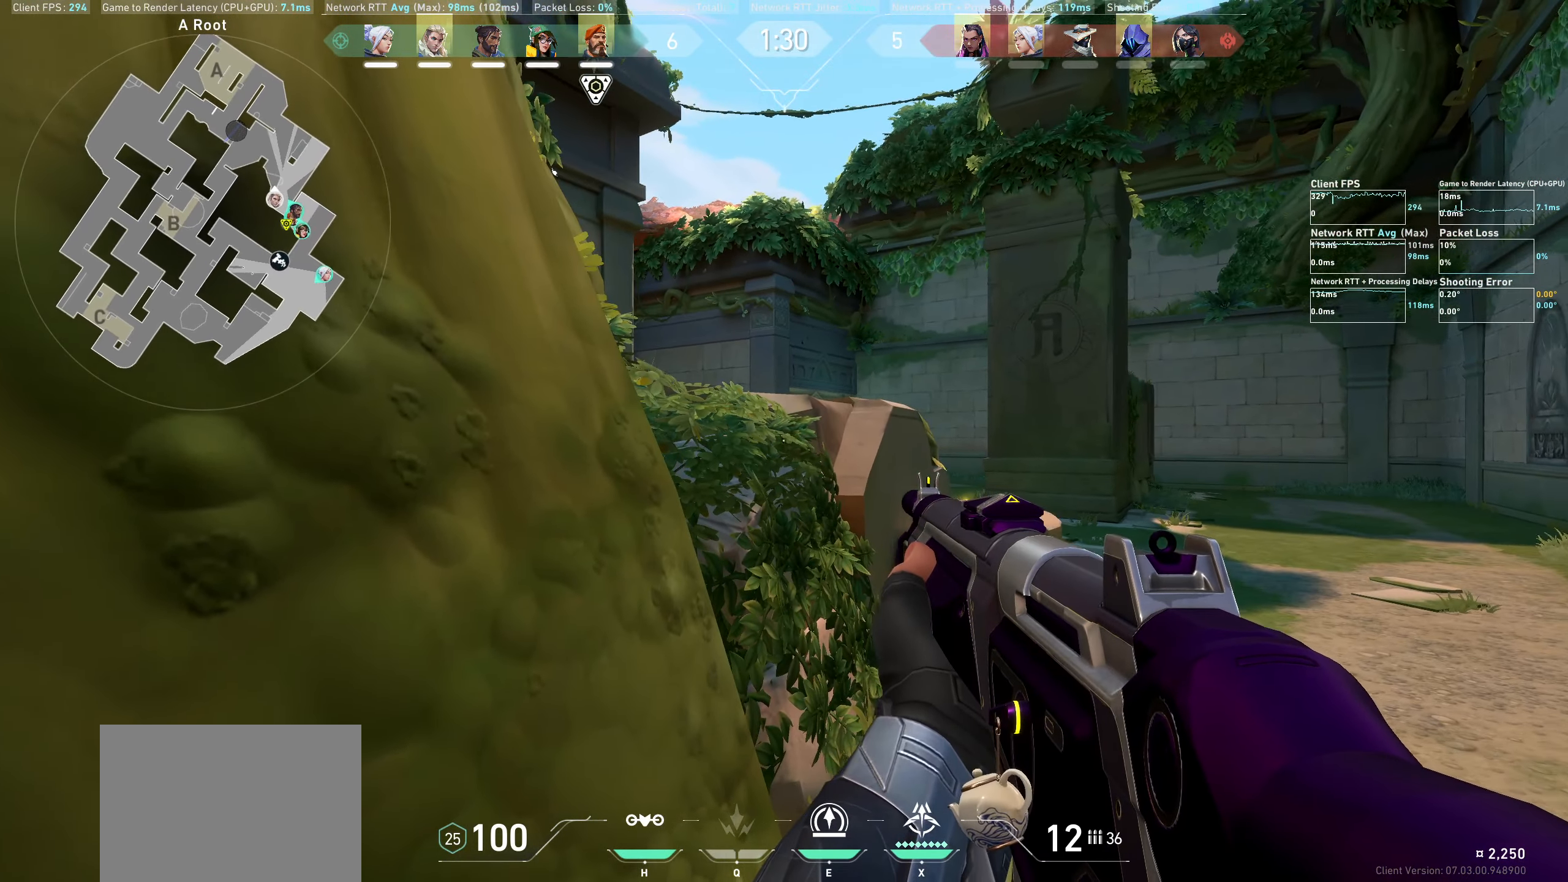
{"keys": ["d"], "mouse": [], "events": [[333, "d", "down"]]}
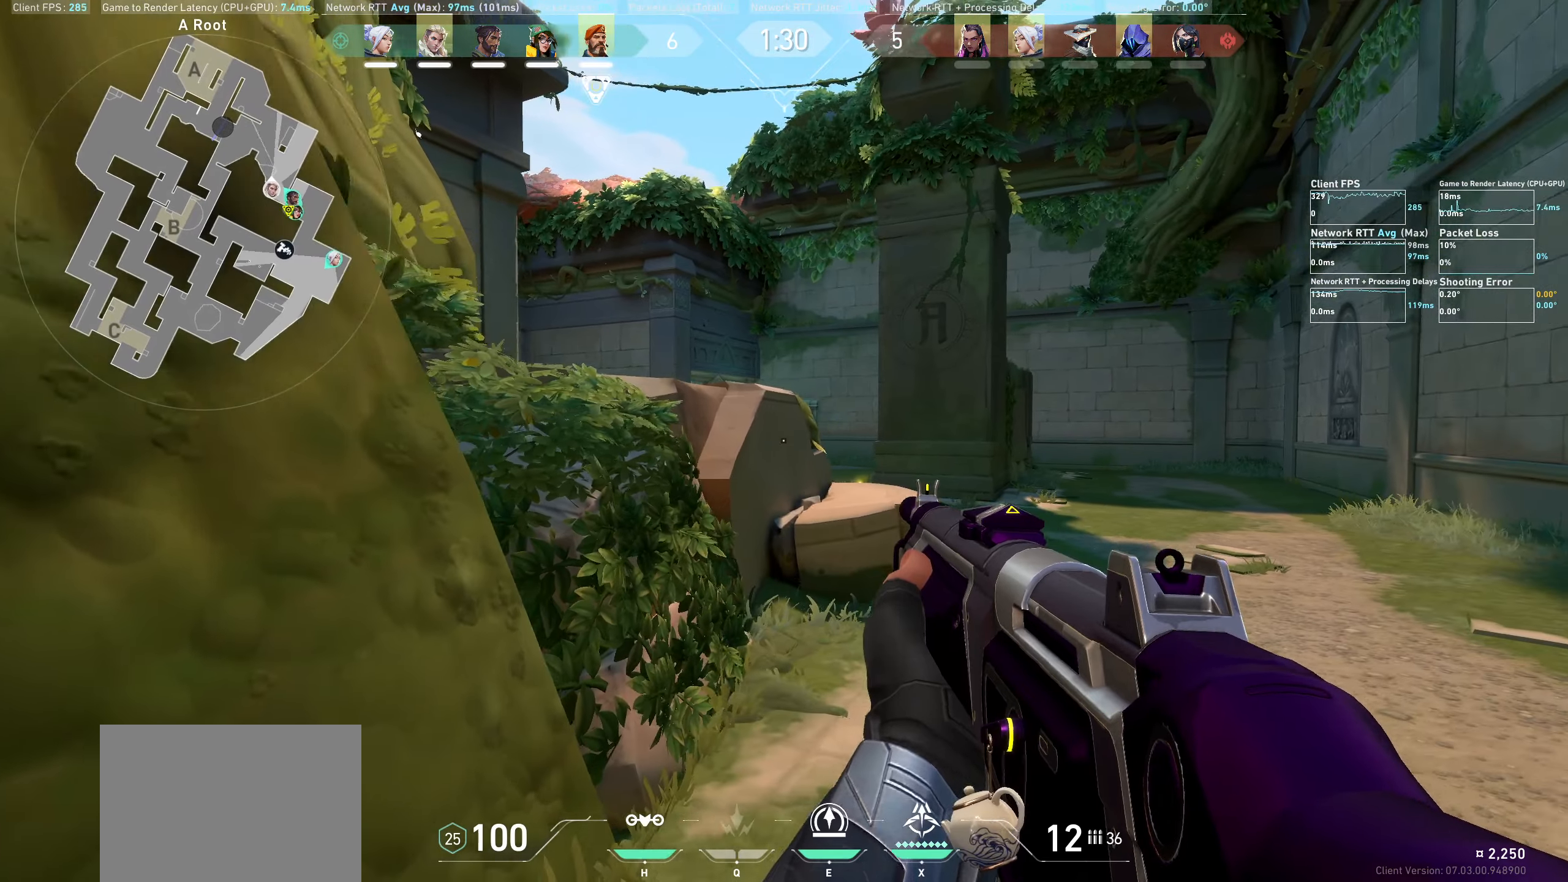
{"keys": [], "mouse": [], "events": [[16, "d", "up"], [250, "a", "down"], [483, "a", "up"]]}
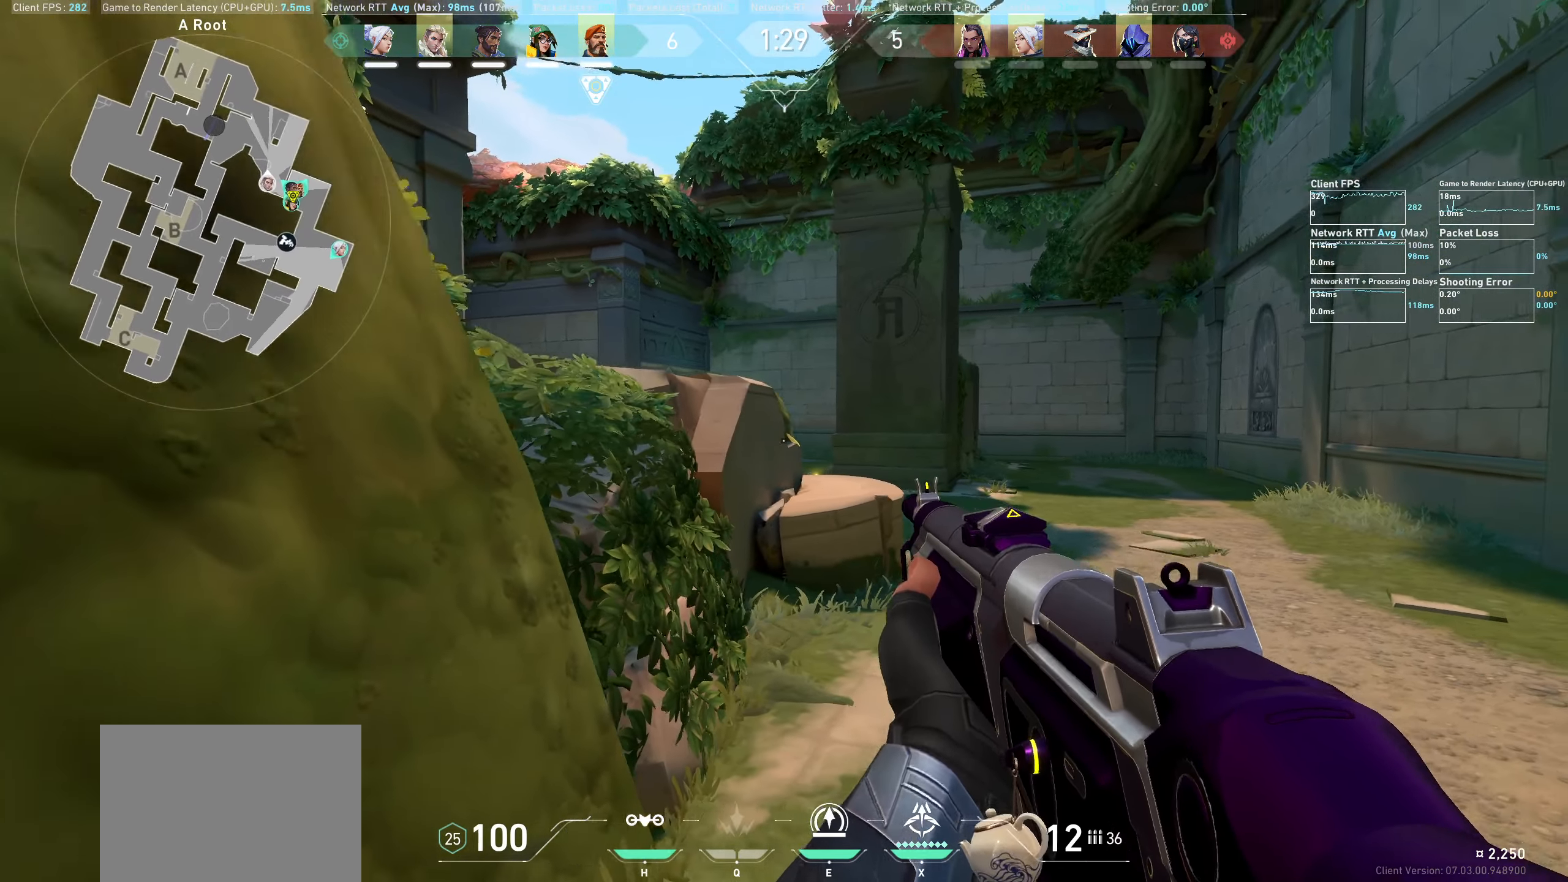
{"keys": ["a"], "mouse": [], "events": [[466, "a", "down"]]}
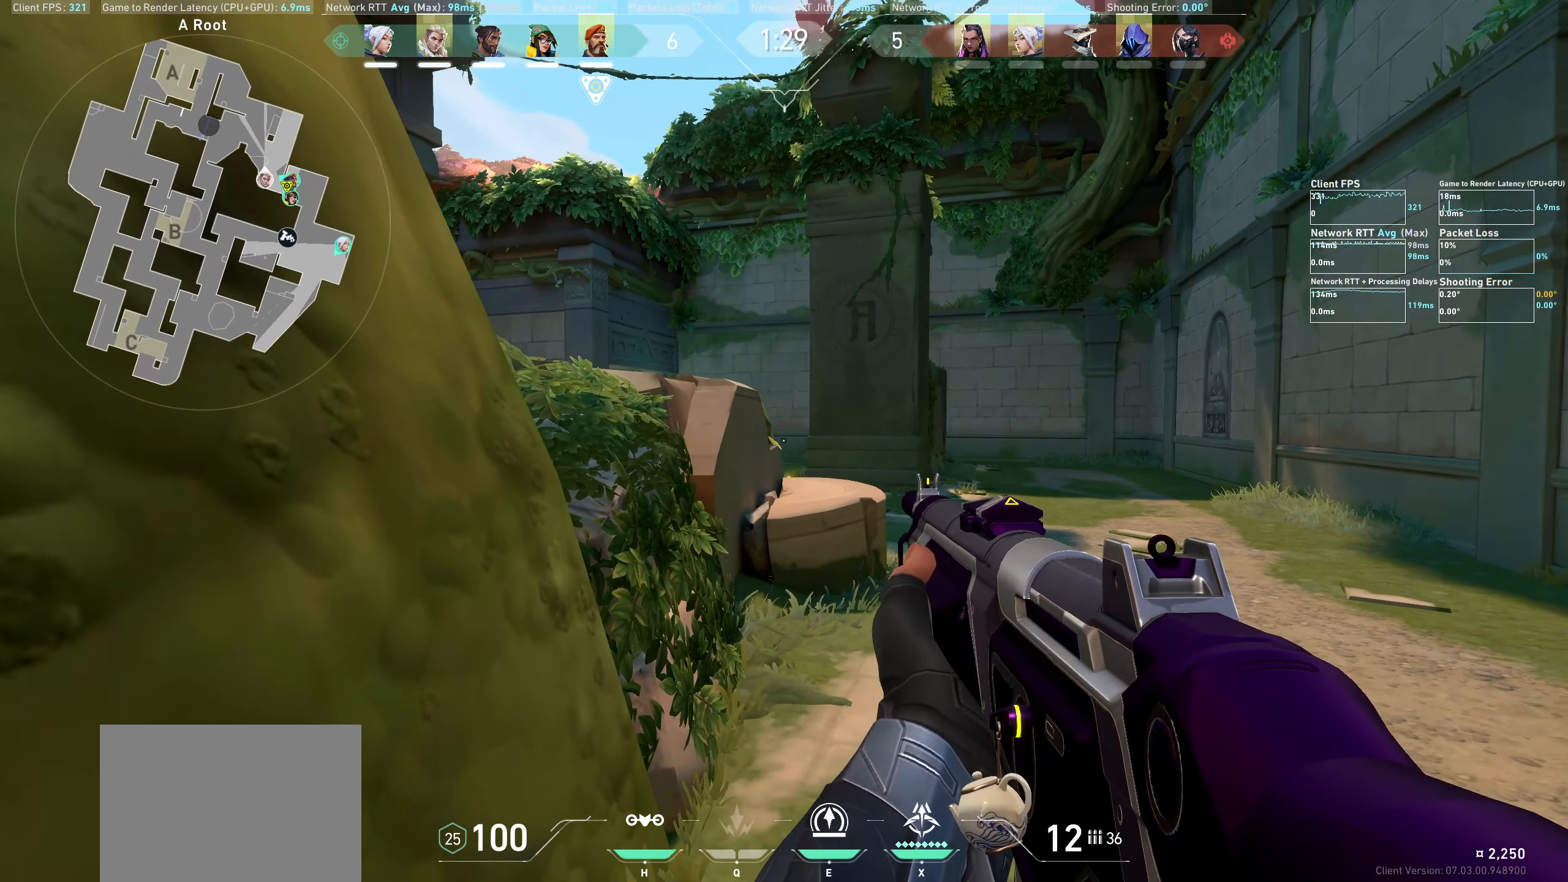
{"keys": [], "mouse": [], "events": [[150, "a", "up"]]}
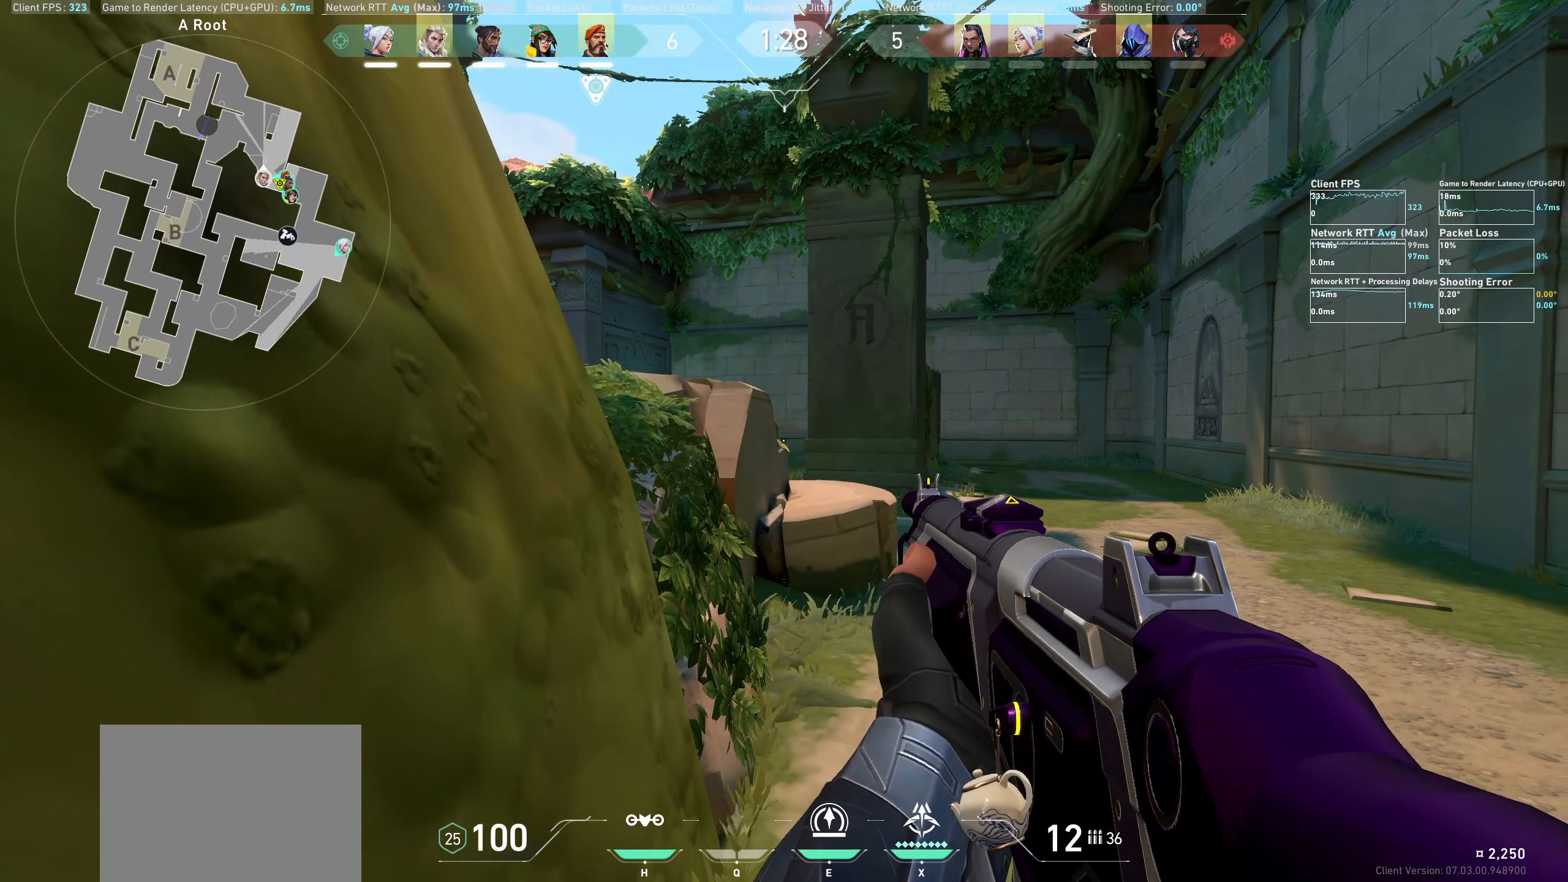
{"keys": [], "mouse": [], "events": []}
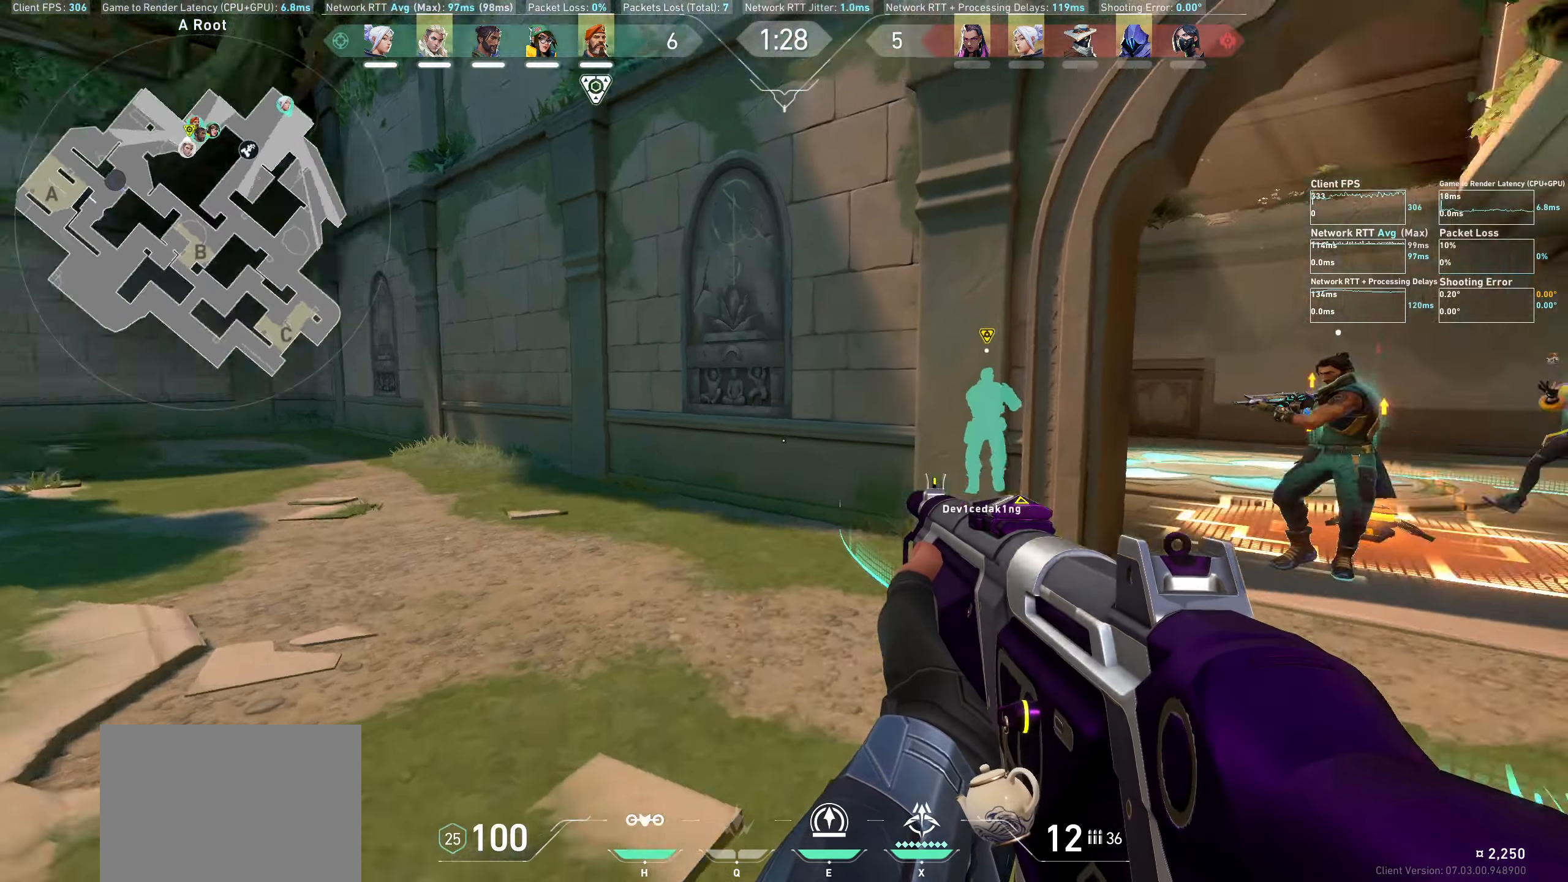
{"keys": [], "mouse": [], "events": [[383, "d", "down"], [500, "d", "up"]]}
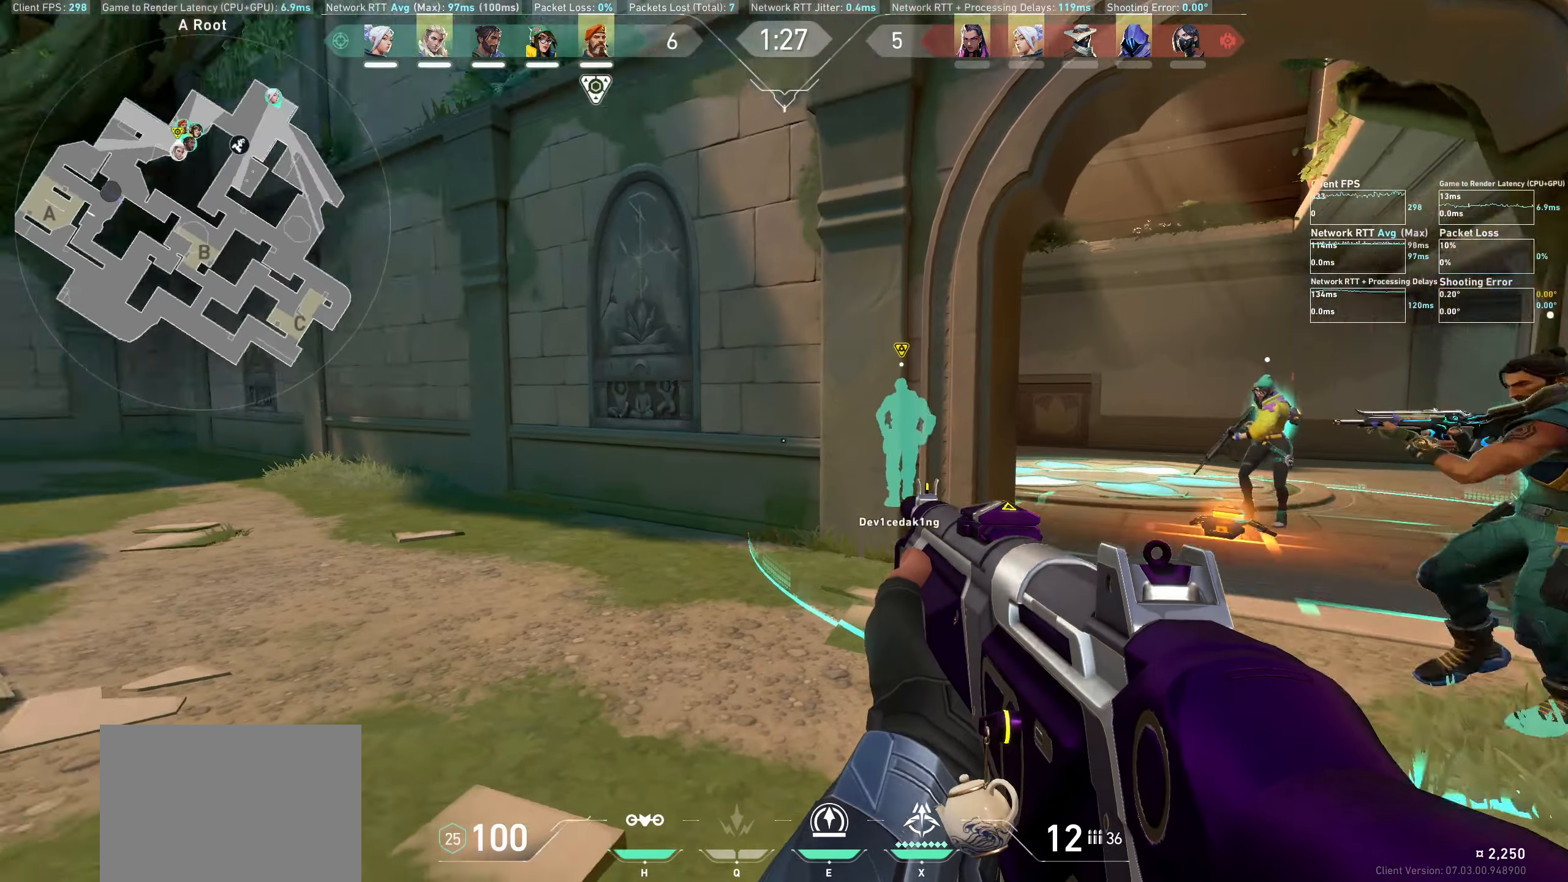
{"keys": ["w"], "mouse": [], "events": [[383, "w", "down"]]}
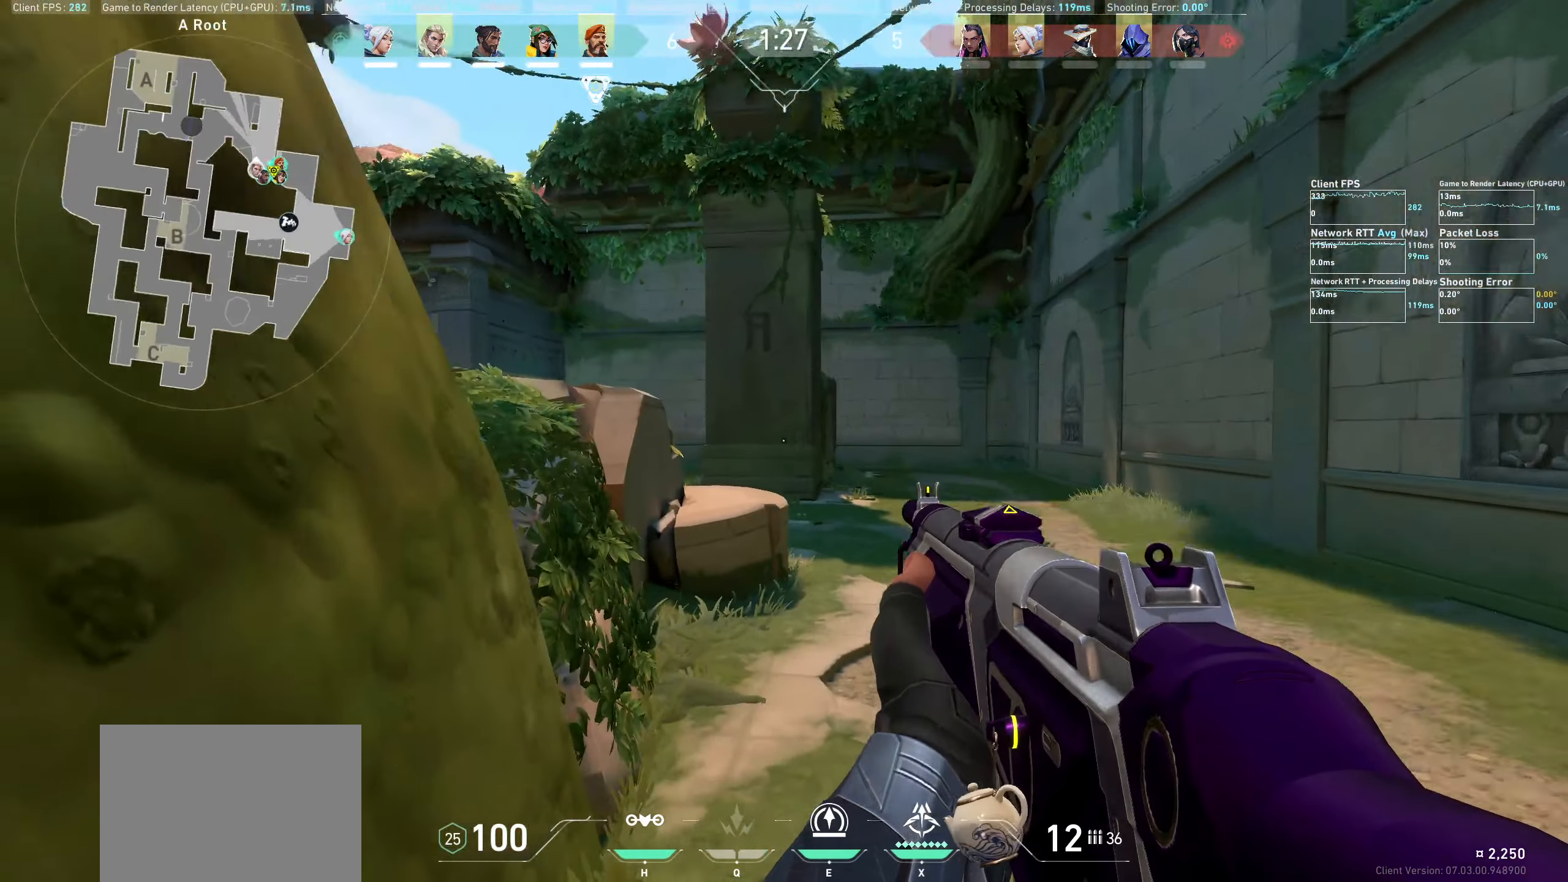
{"keys": ["d"], "mouse": [], "events": [[233, "w", "up"], [466, "d", "down"]]}
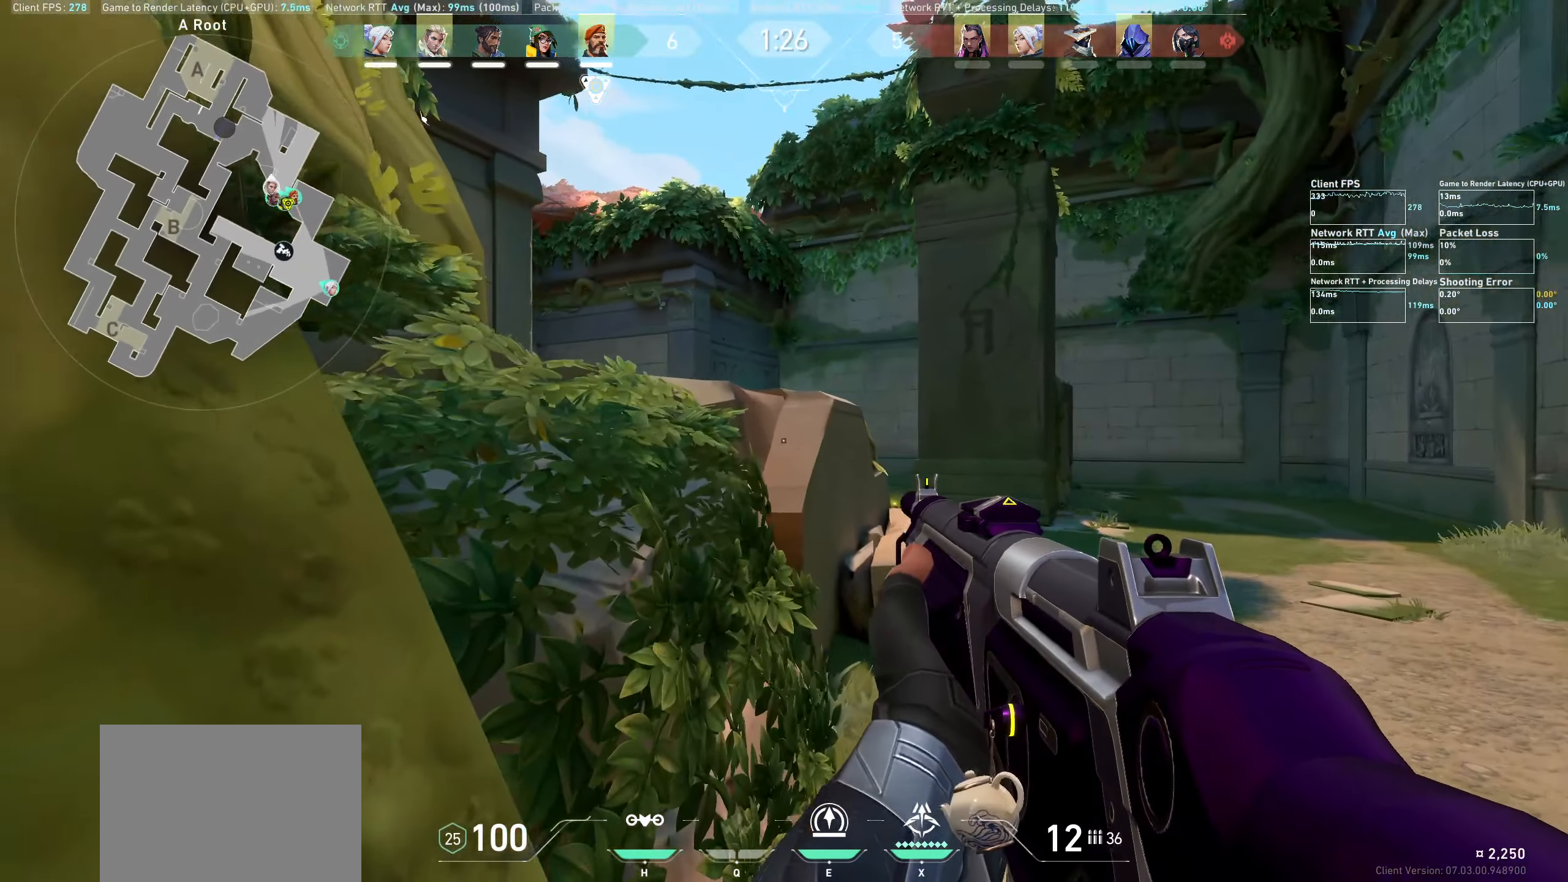
{"keys": [], "mouse": [], "events": [[183, "d", "up"]]}
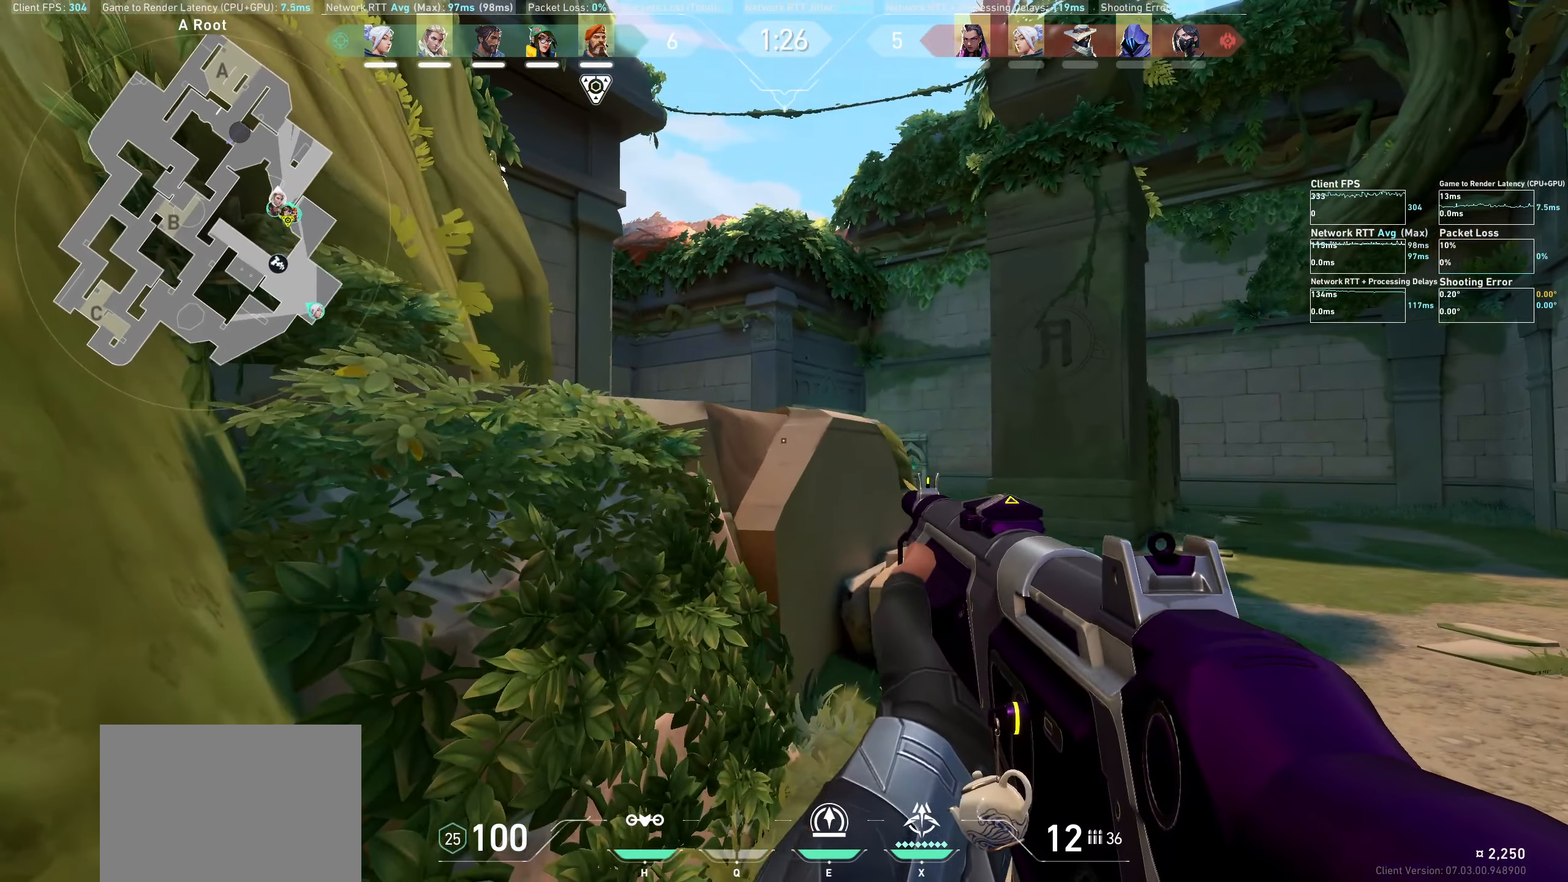
{"keys": [], "mouse": [], "events": [[83, "a", "down"], [283, "a", "up"]]}
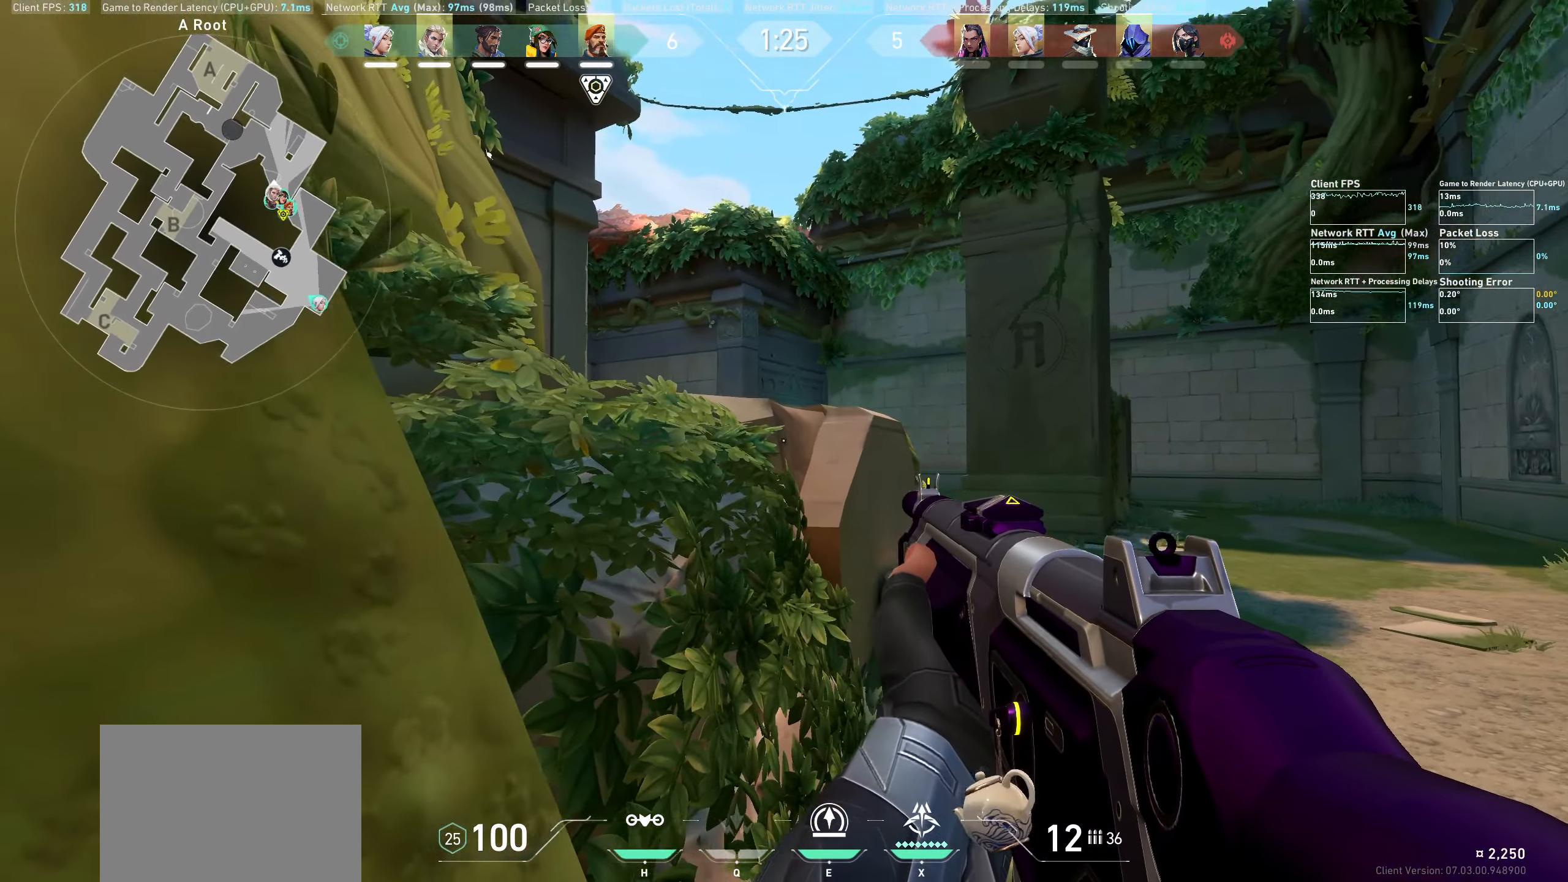
{"keys": [], "mouse": [], "events": []}
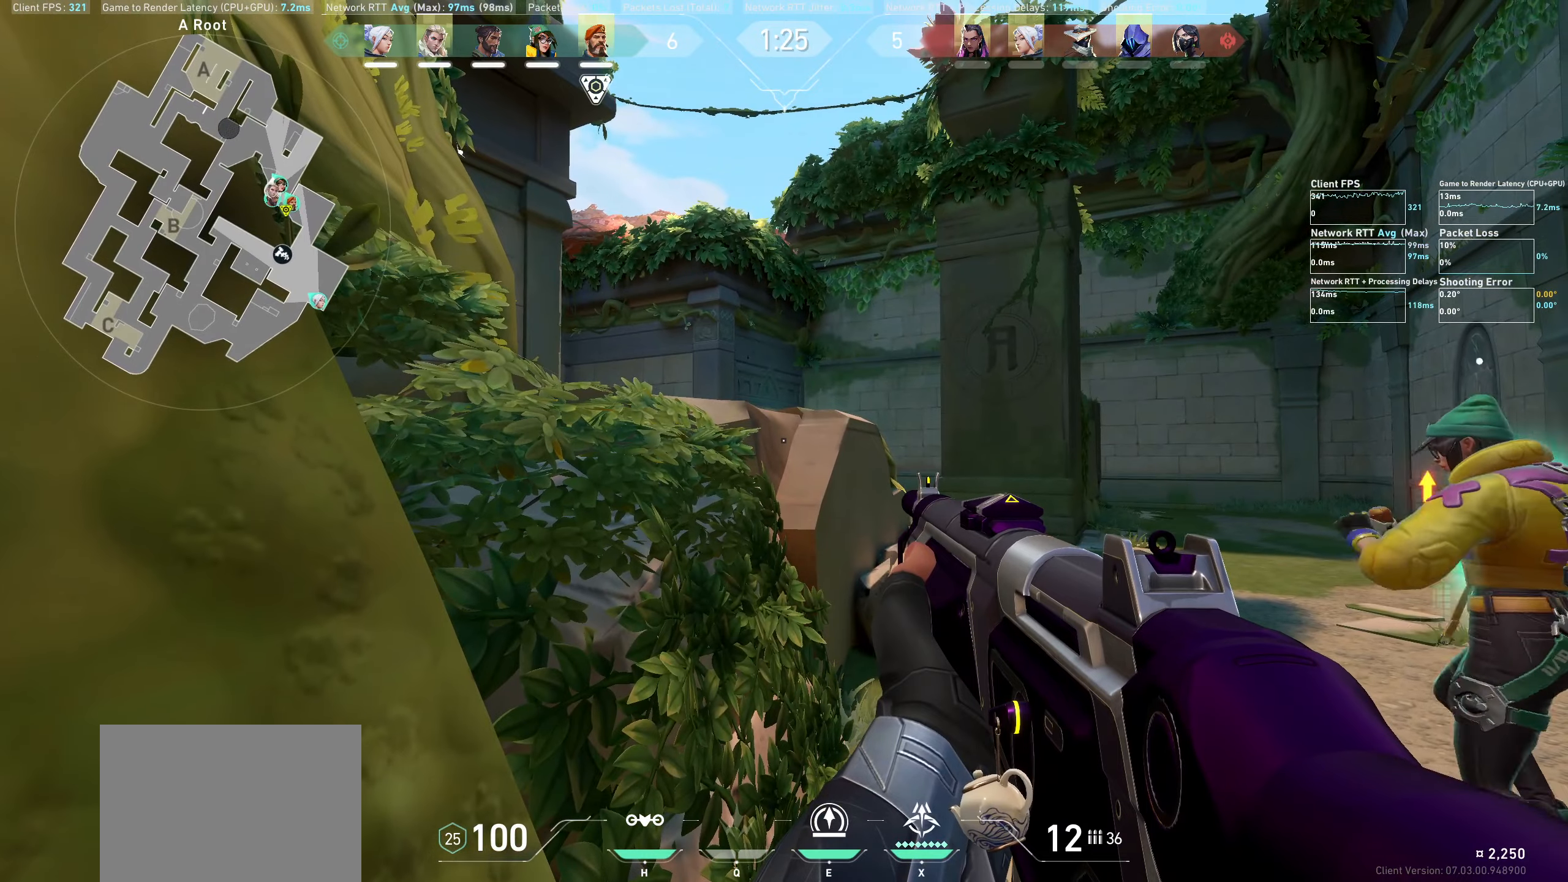
{"keys": [], "mouse": [], "events": []}
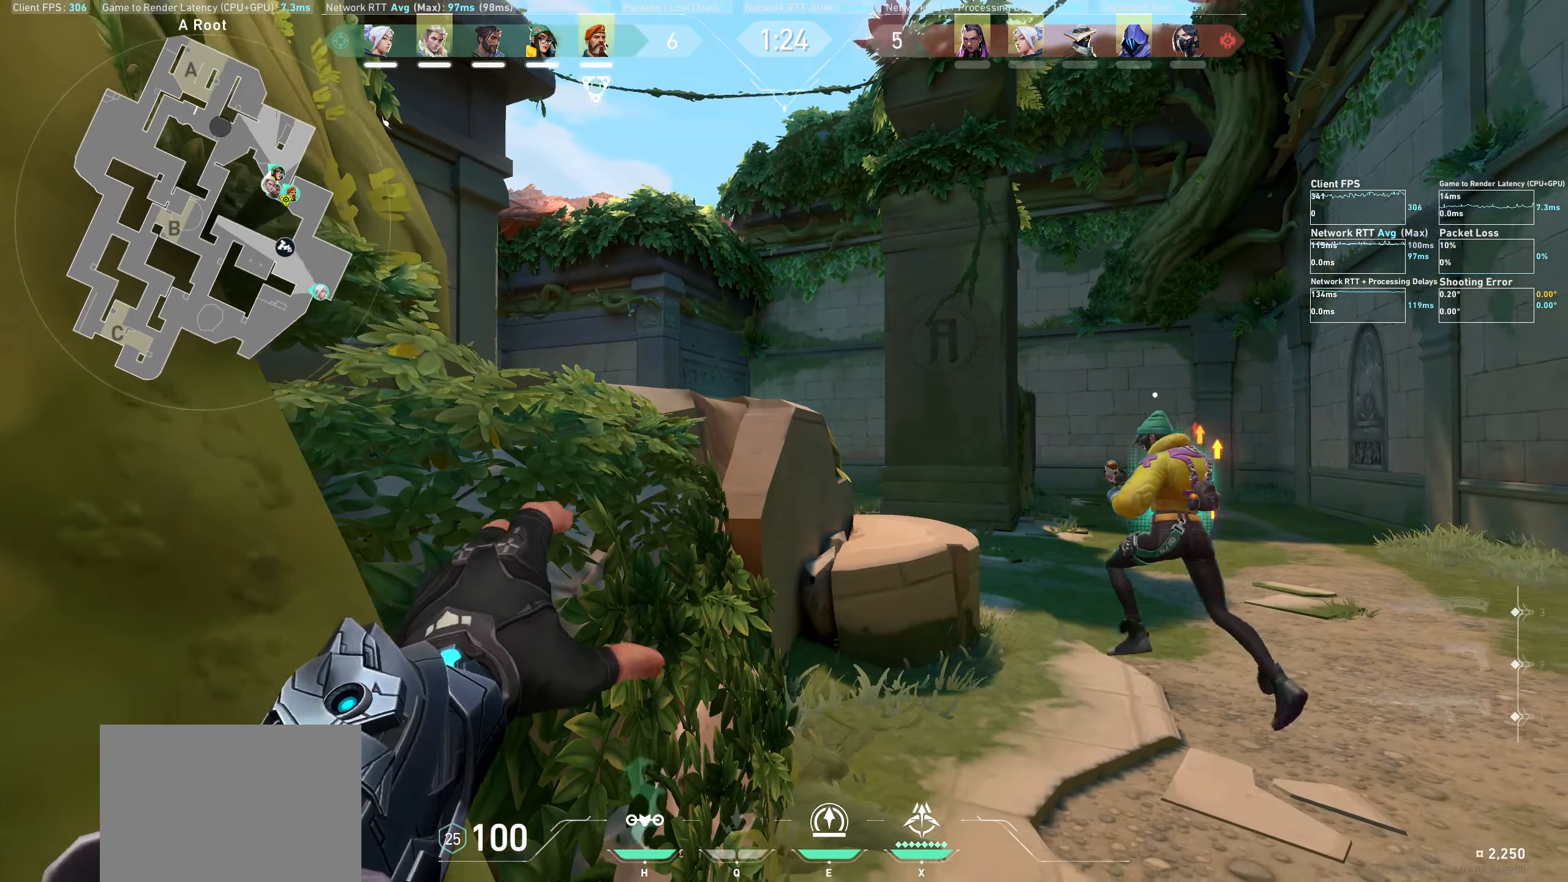
{"keys": ["w"], "mouse": [], "events": [[133, "w", "down"], [283, "w", "up"], [483, "w", "down"]]}
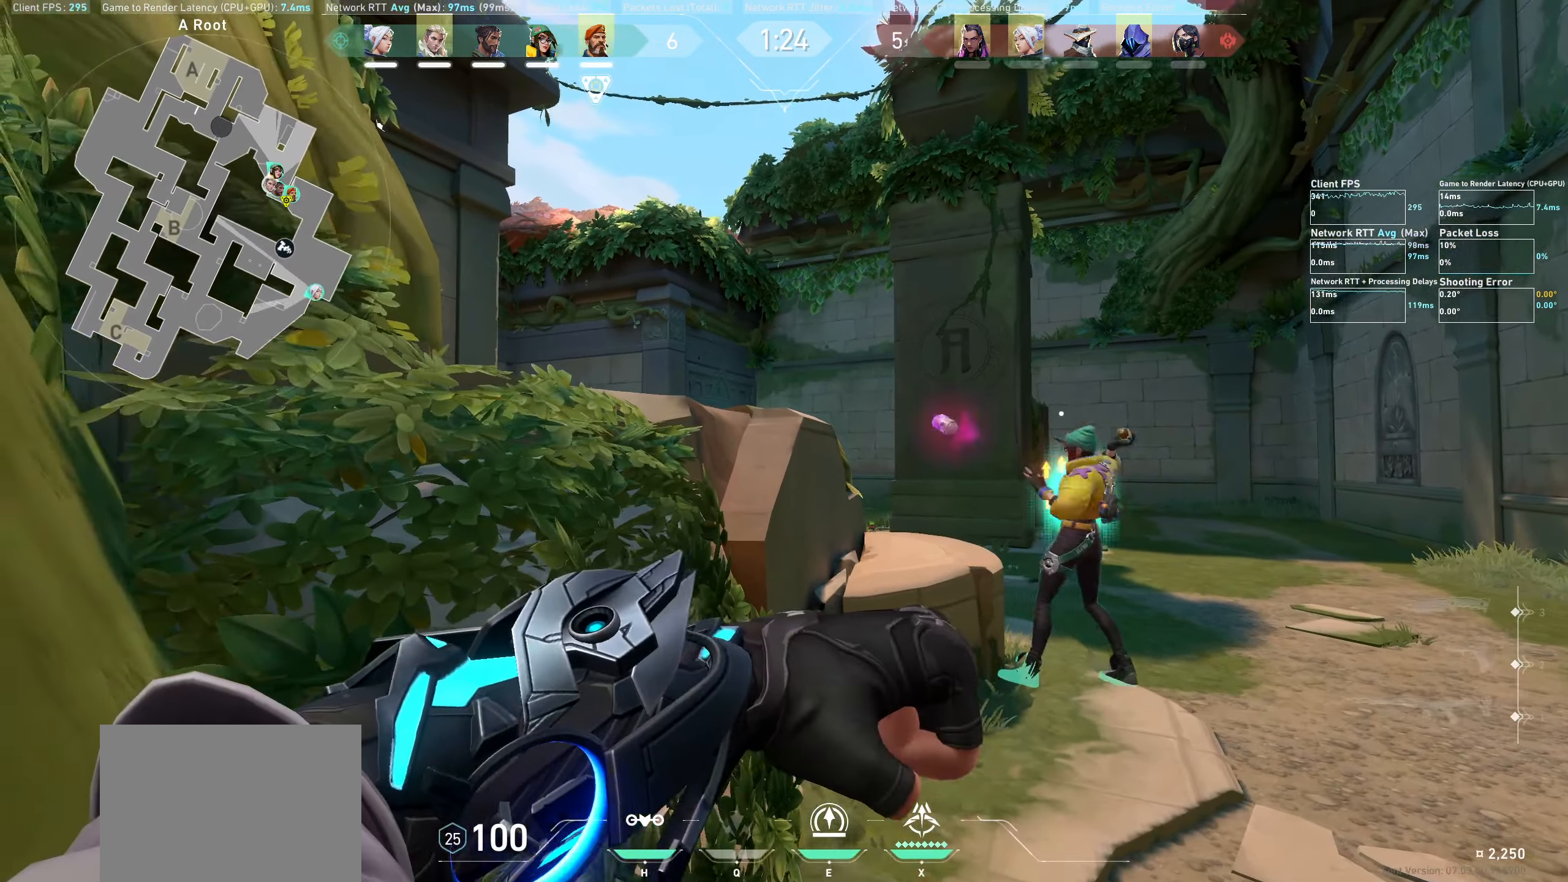
{"keys": ["space", "w"], "mouse": [], "events": [[50, "mouse_left", "down"], [200, "mouse_left", "up"], [283, "space", "down"]]}
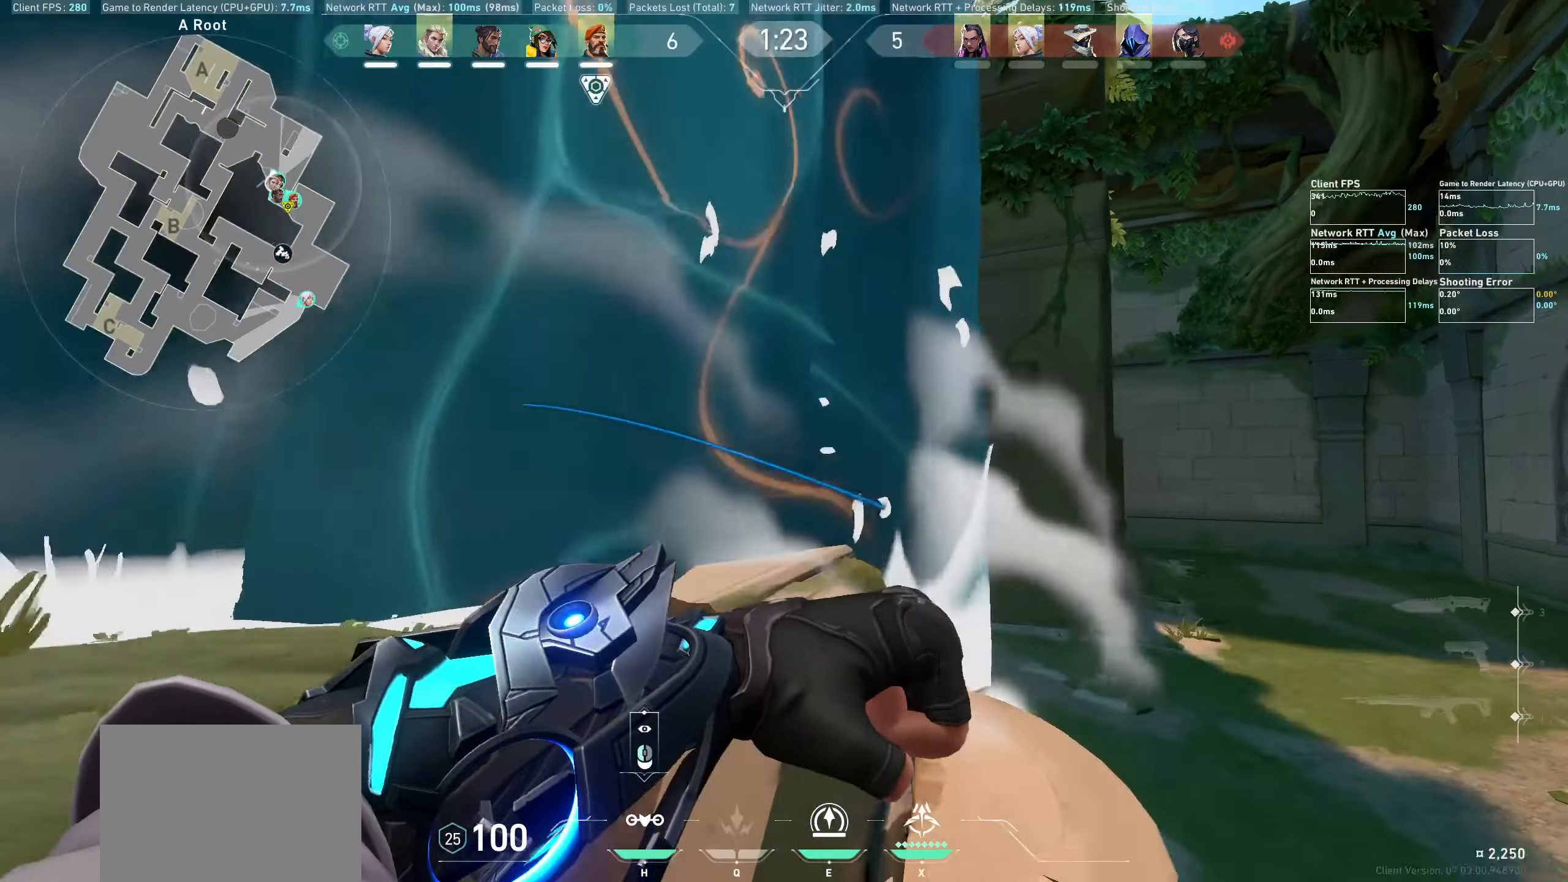
{"keys": ["w"], "mouse": [], "events": [[183, "mouse_left", "down"], [250, "space", "up"], [367, "mouse_left", "up"]]}
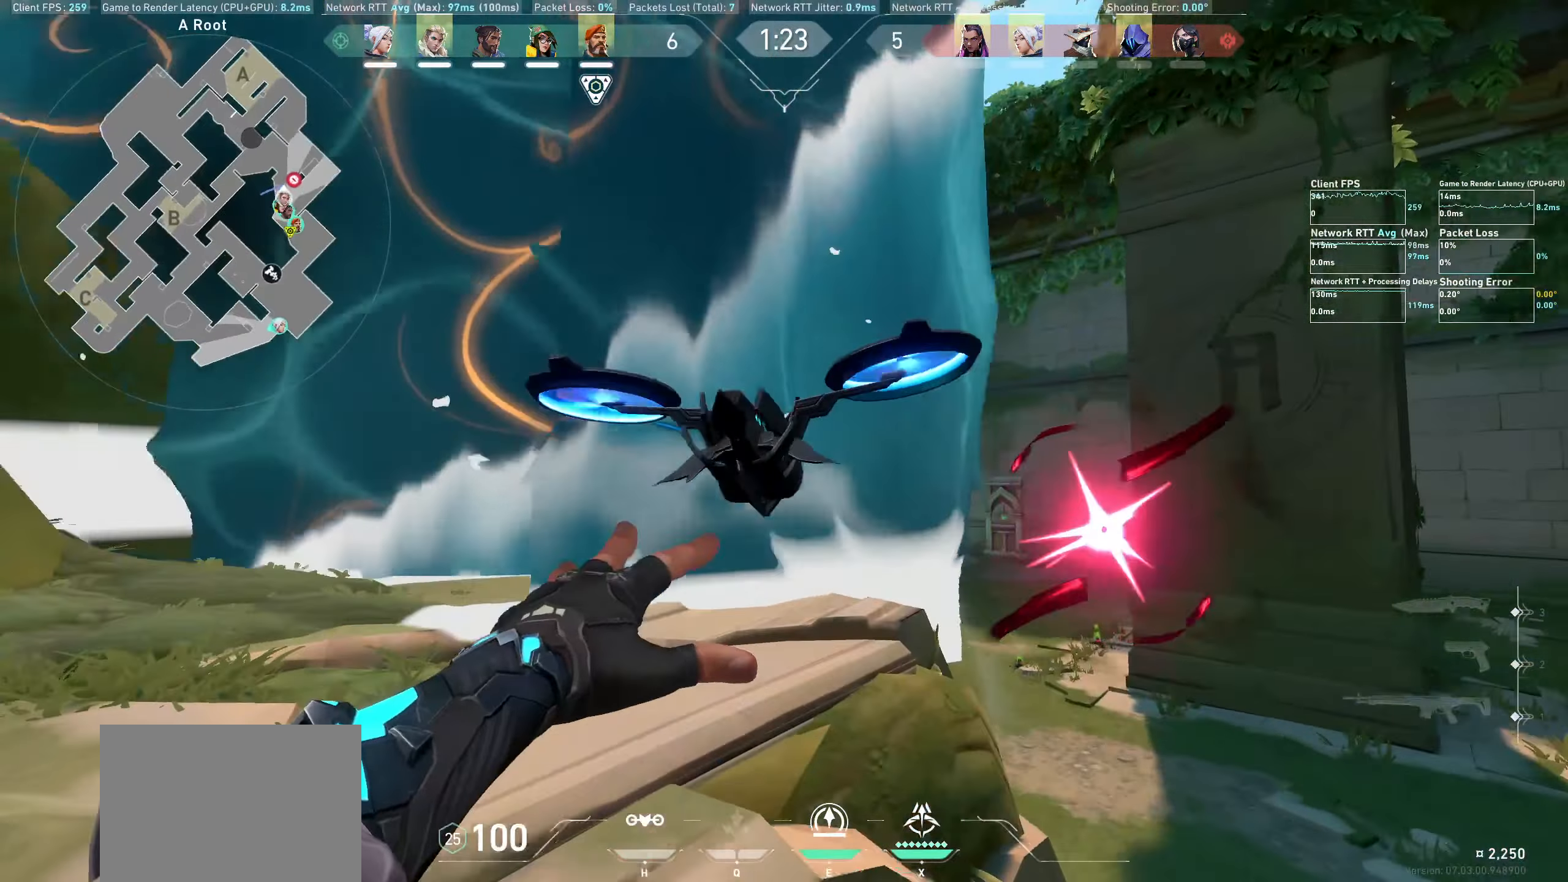
{"keys": ["space", "w"], "mouse": [], "events": [[83, "a", "down"], [150, "space", "down"], [217, "a", "up"]]}
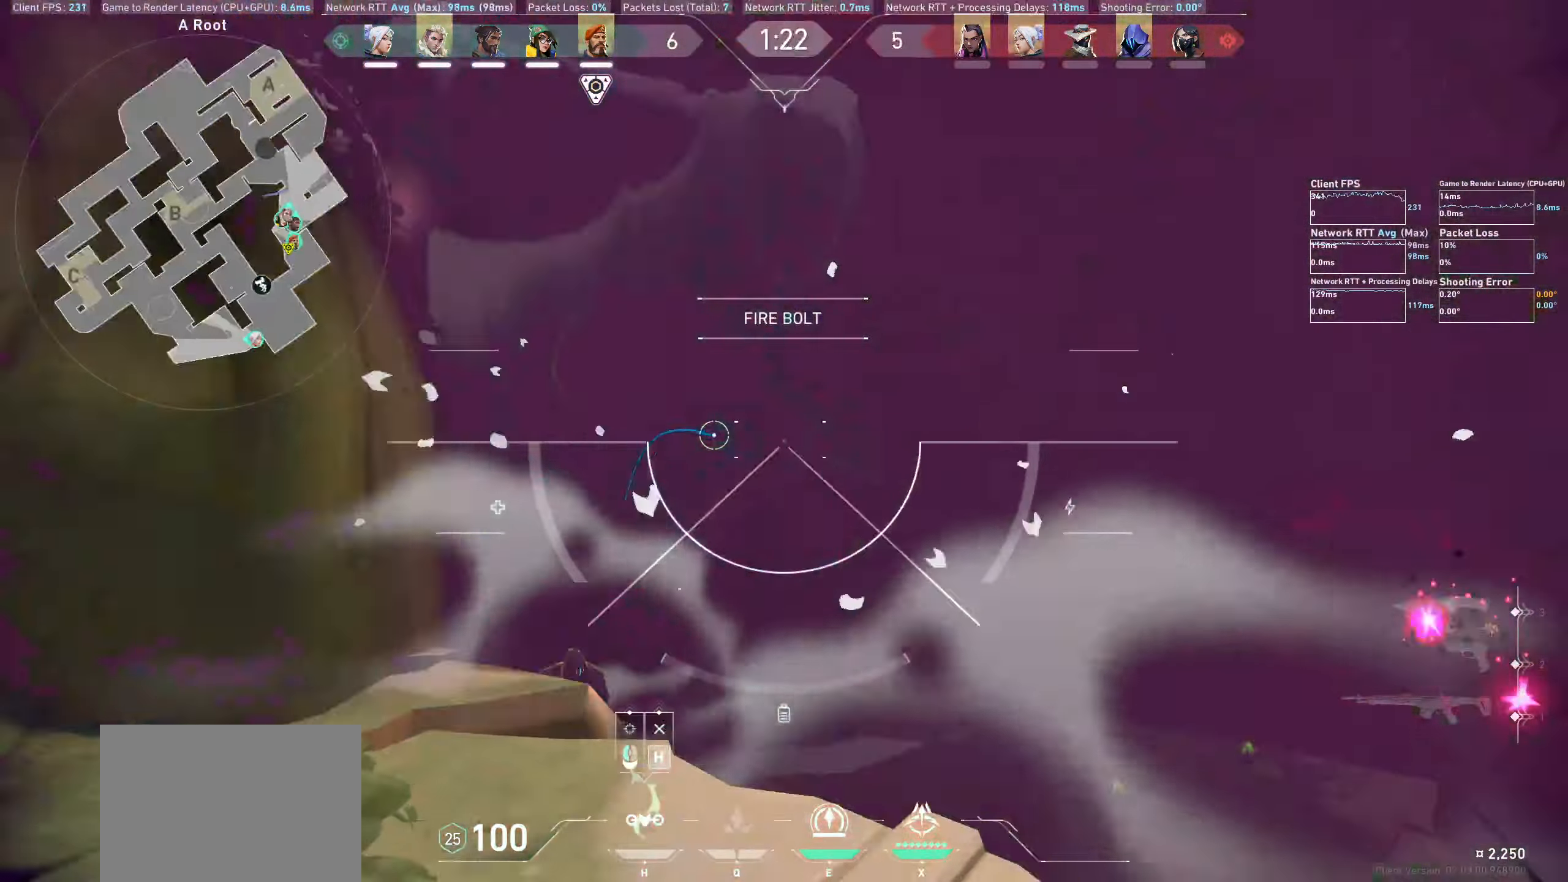
{"keys": ["w"], "mouse": [], "events": [[100, "space", "up"]]}
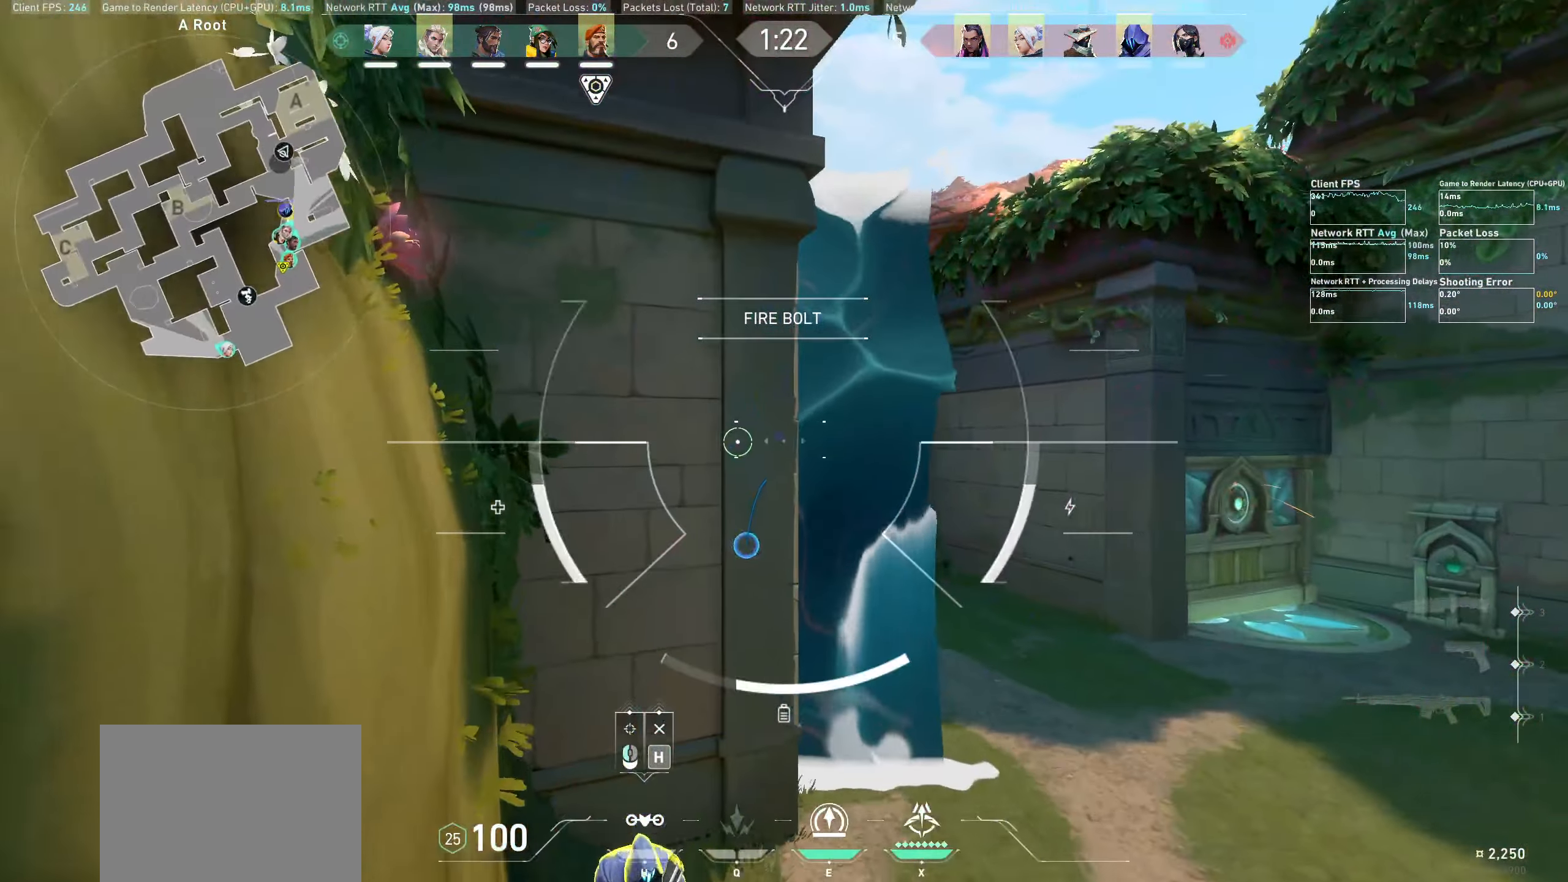
{"keys": ["d", "w"], "mouse": [], "events": [[133, "d", "down"]]}
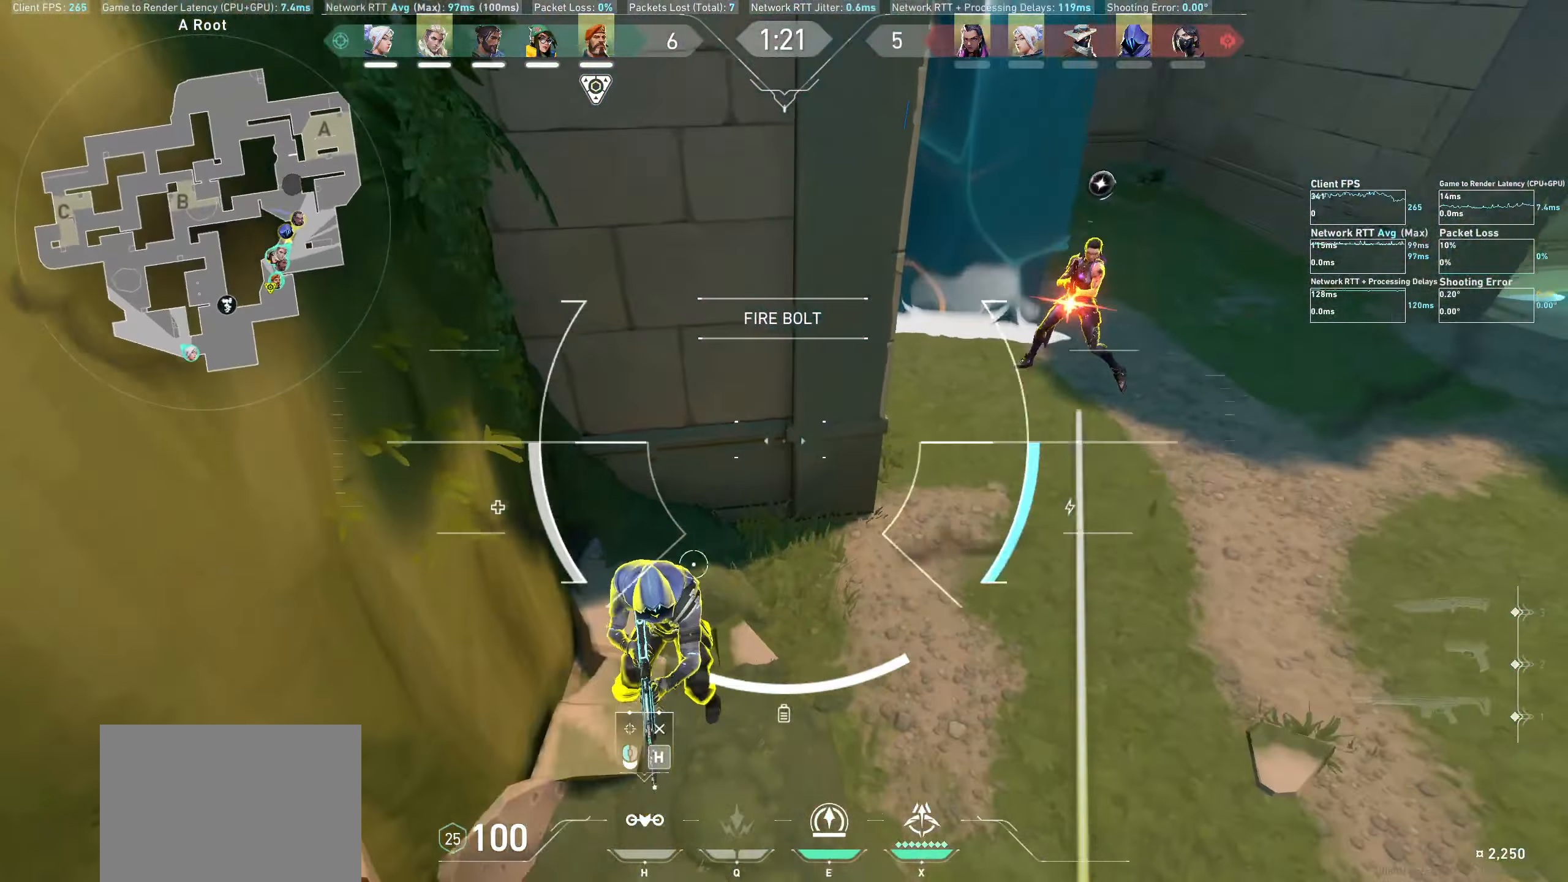
{"keys": ["w"], "mouse": ["left"], "events": [[250, "d", "up"], [367, "mouse_left", "down"]]}
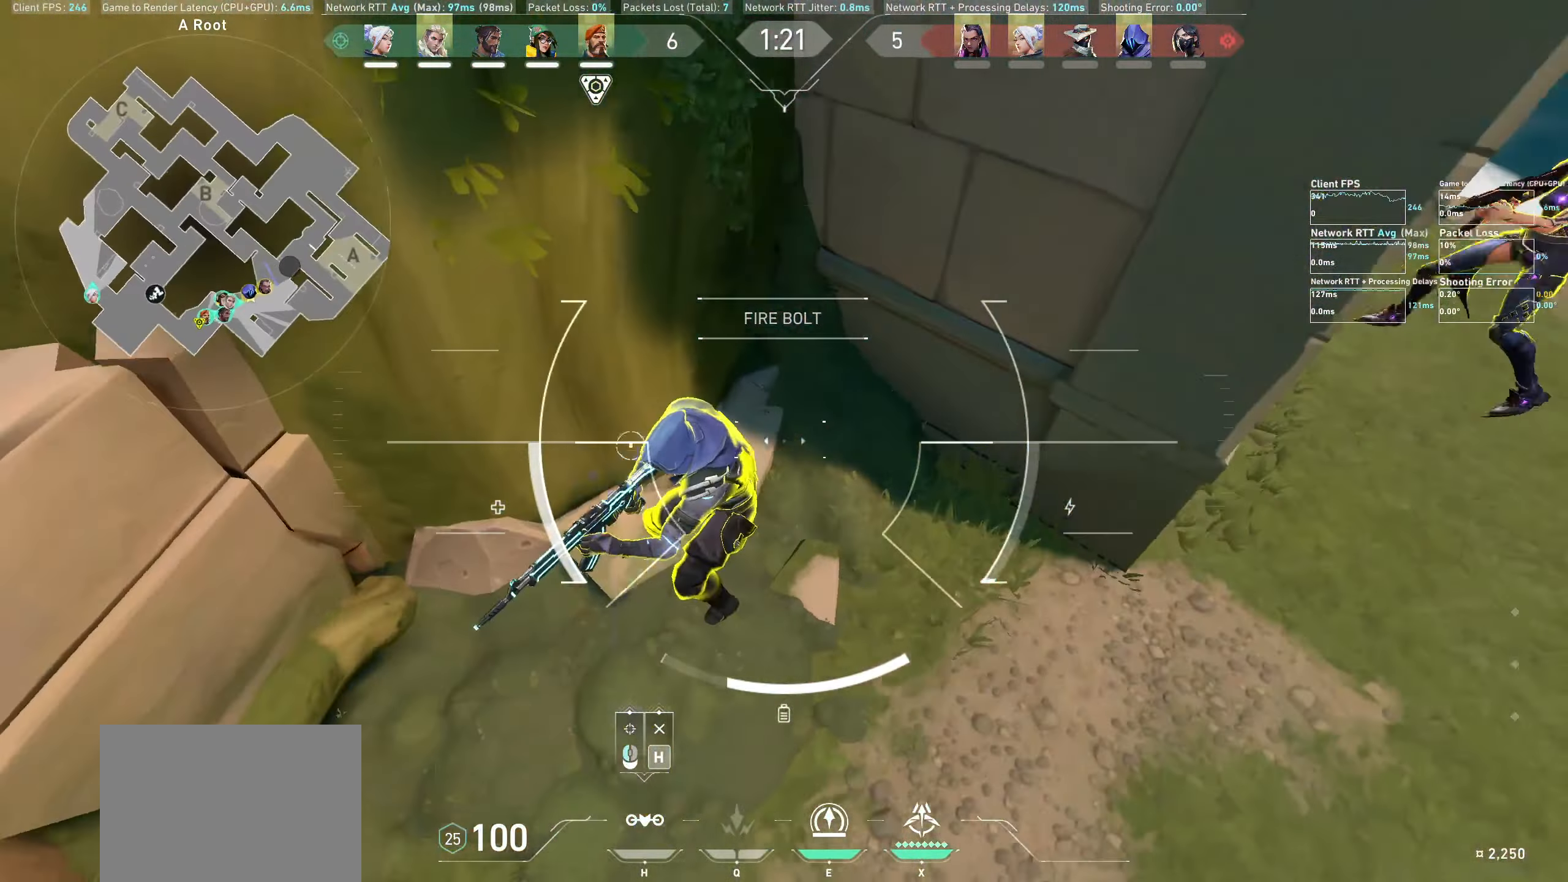
{"keys": ["d", "w"], "mouse": [], "events": [[33, "mouse_left", "up"], [233, "d", "down"]]}
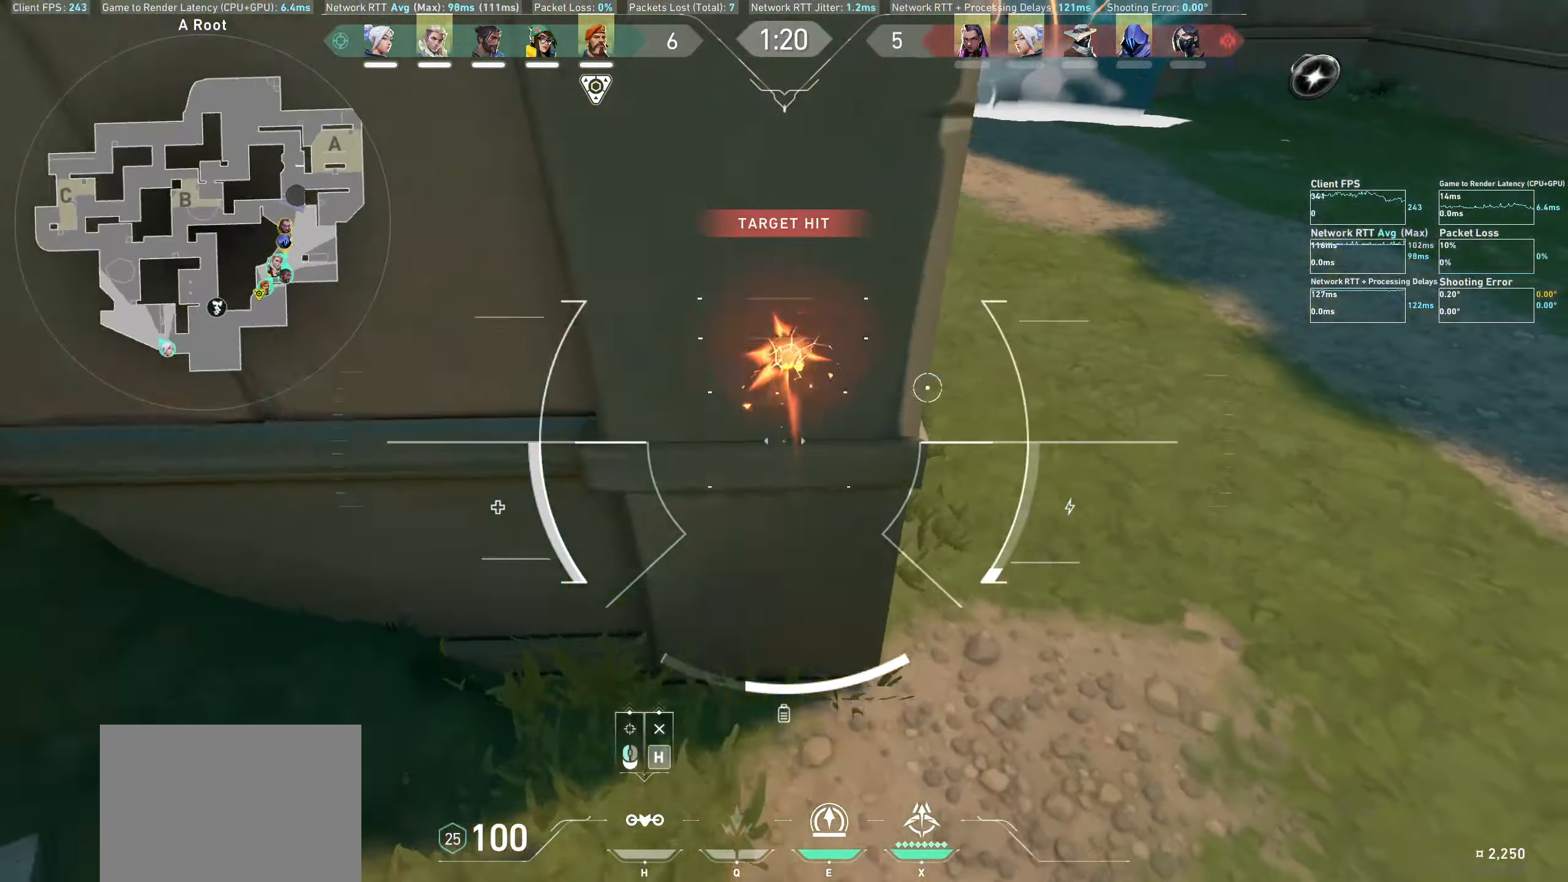
{"keys": ["w"], "mouse": [], "events": [[417, "d", "up"]]}
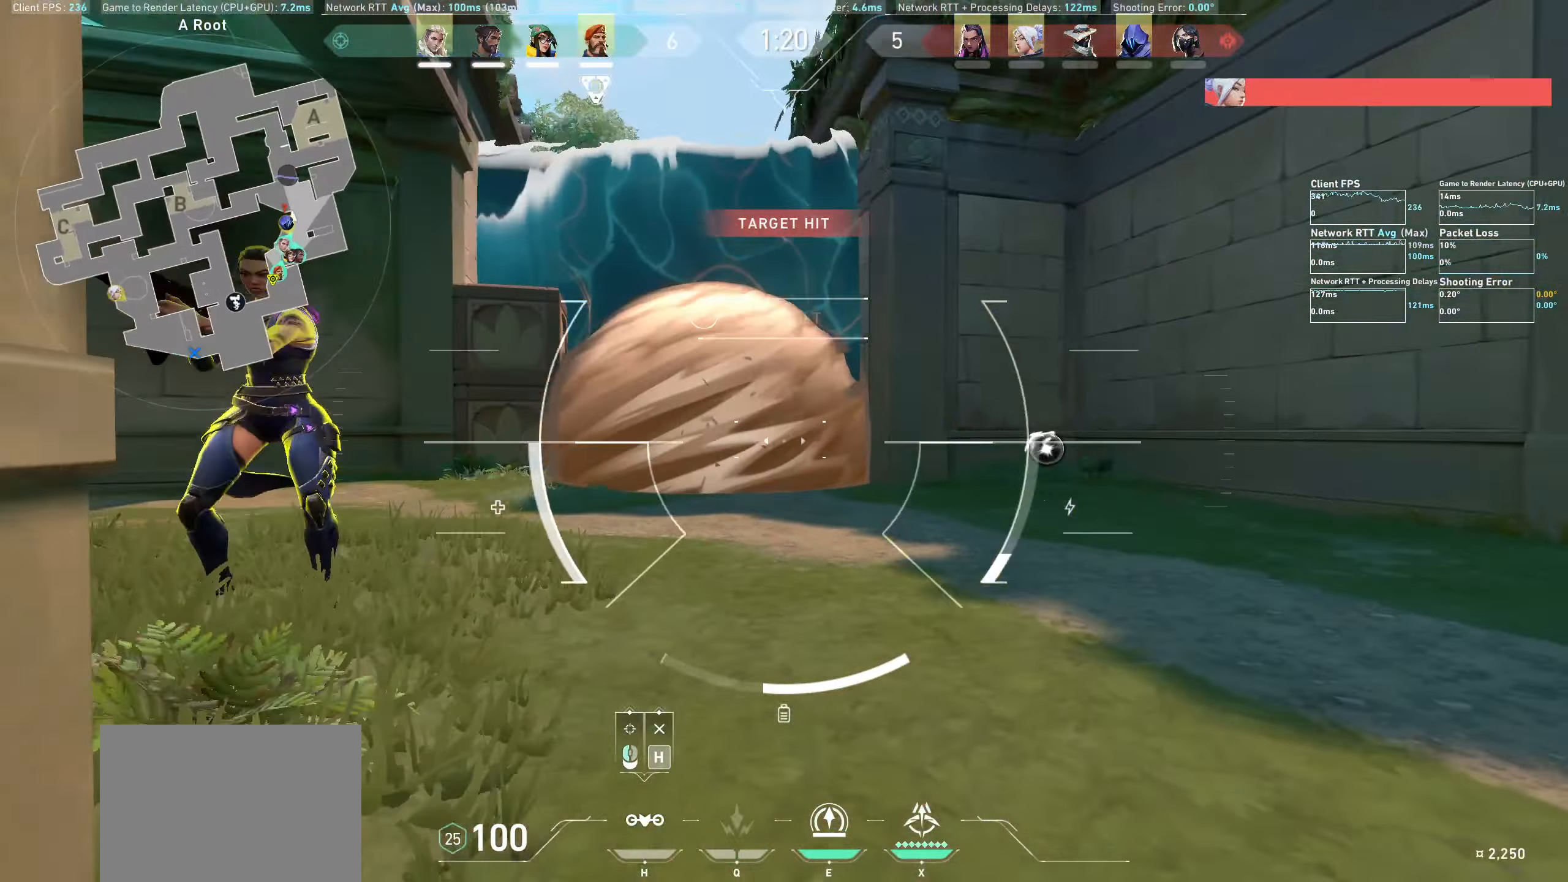
{"keys": ["w"], "mouse": [], "events": []}
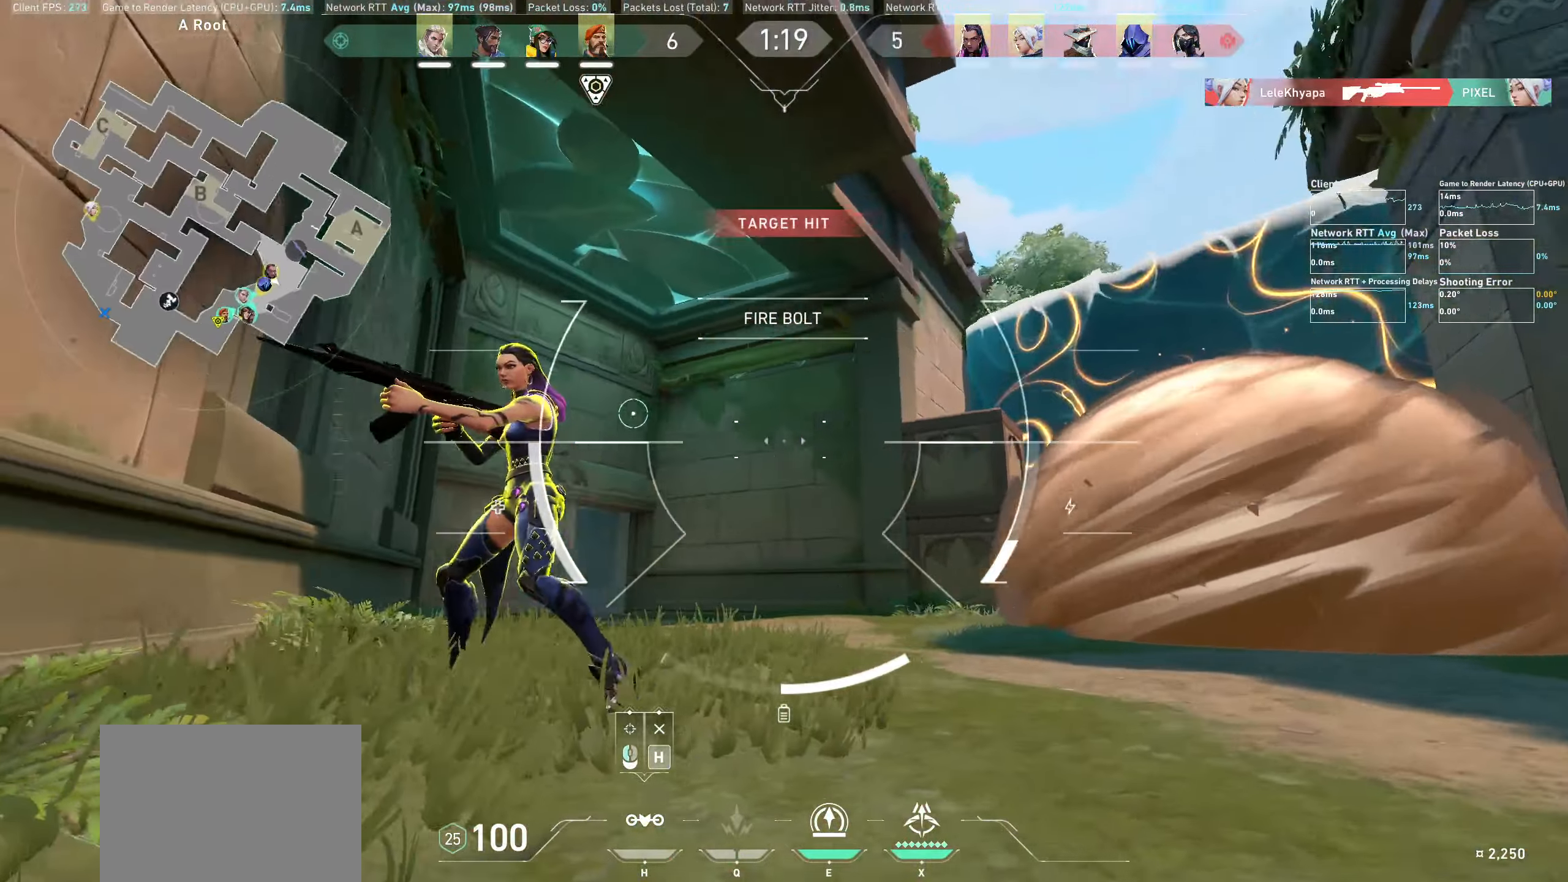
{"keys": ["d", "w"], "mouse": [], "events": [[267, "mouse_left", "down"], [300, "d", "down"], [467, "mouse_left", "up"]]}
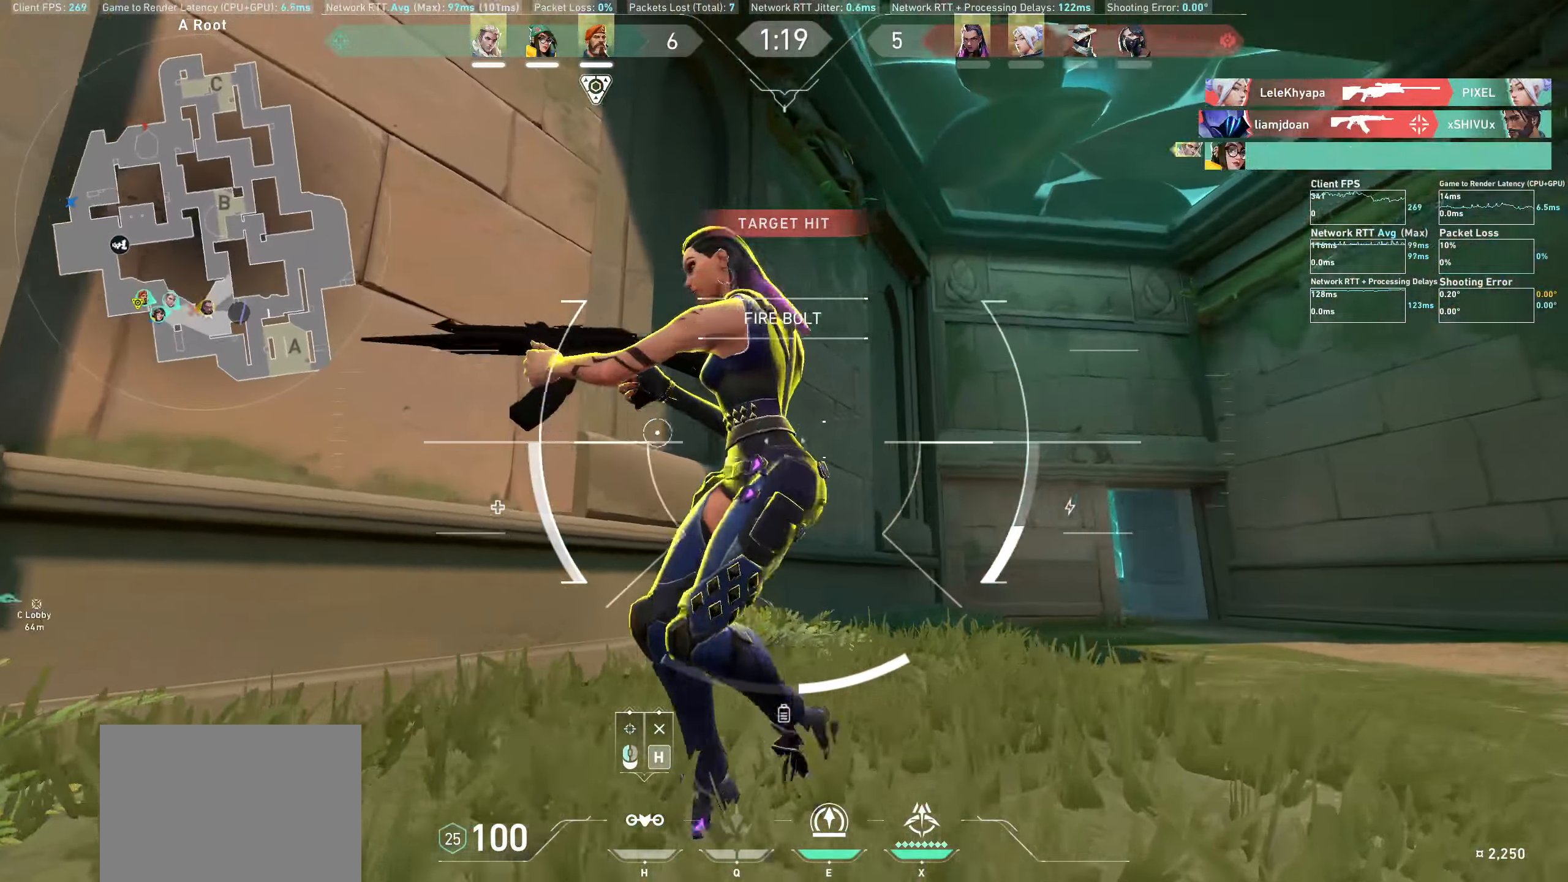
{"keys": ["d", "w"], "mouse": [], "events": []}
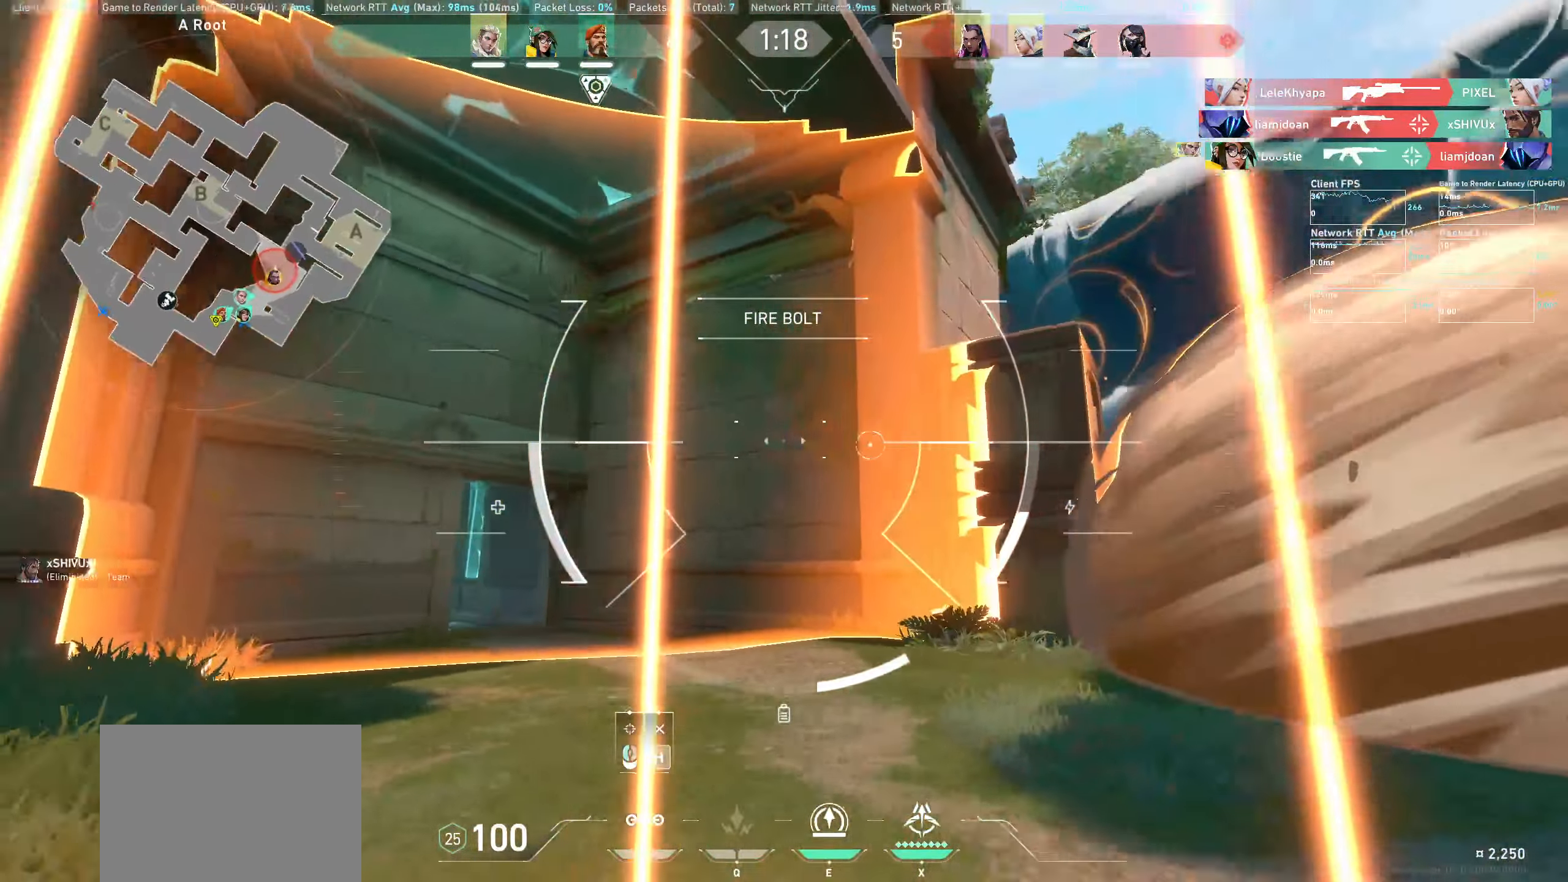
{"keys": ["w"], "mouse": [], "events": [[100, "d", "up"]]}
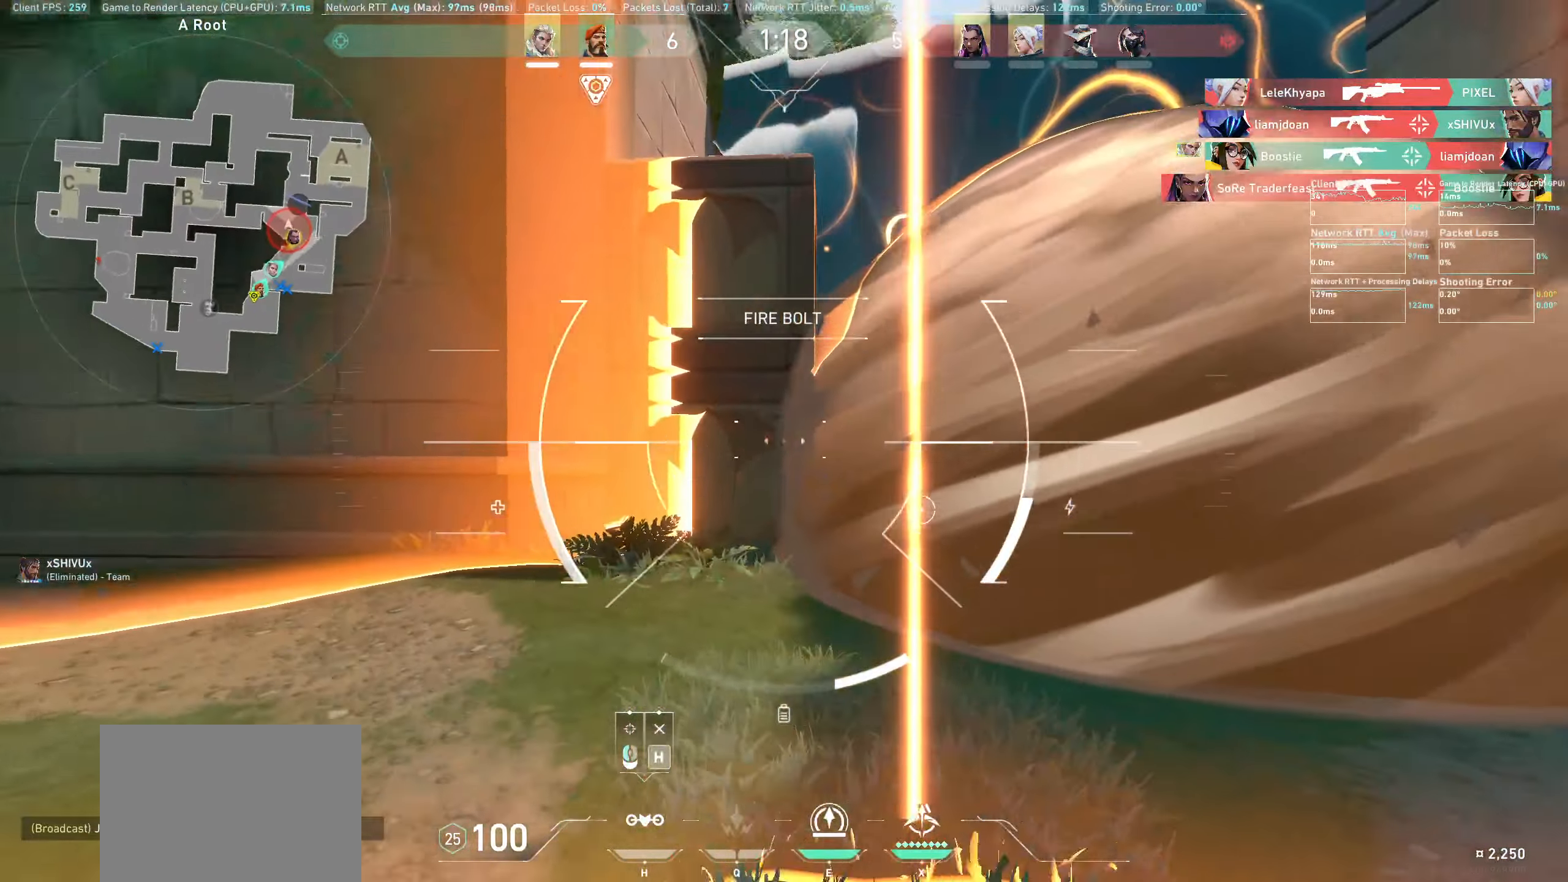
{"keys": ["w"], "mouse": [], "events": [[84, "a", "down"], [317, "a", "up"]]}
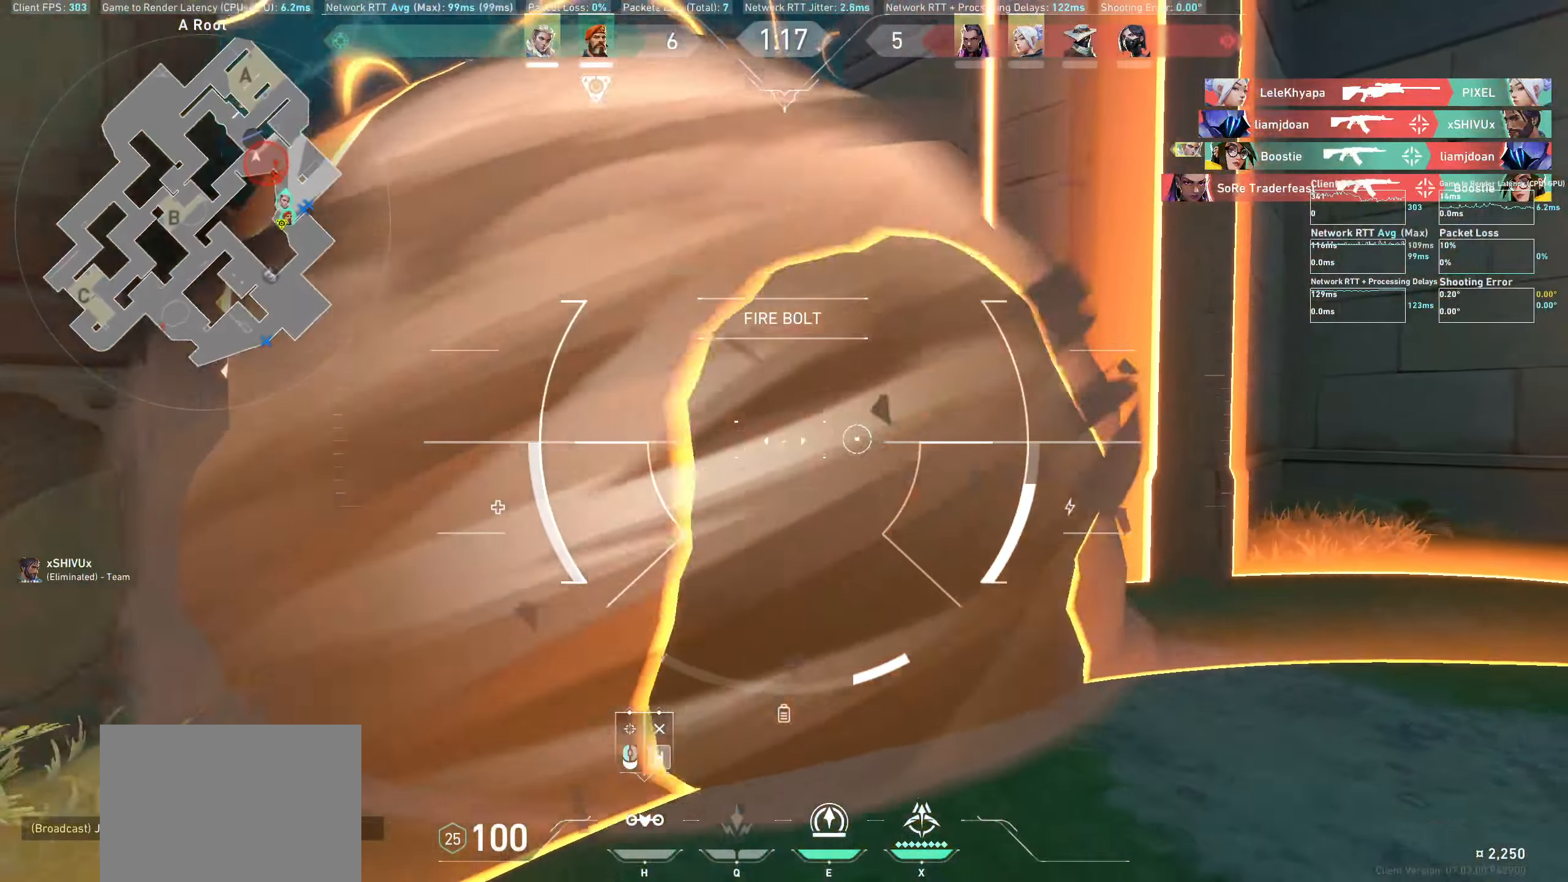
{"keys": ["w"], "mouse": [], "events": []}